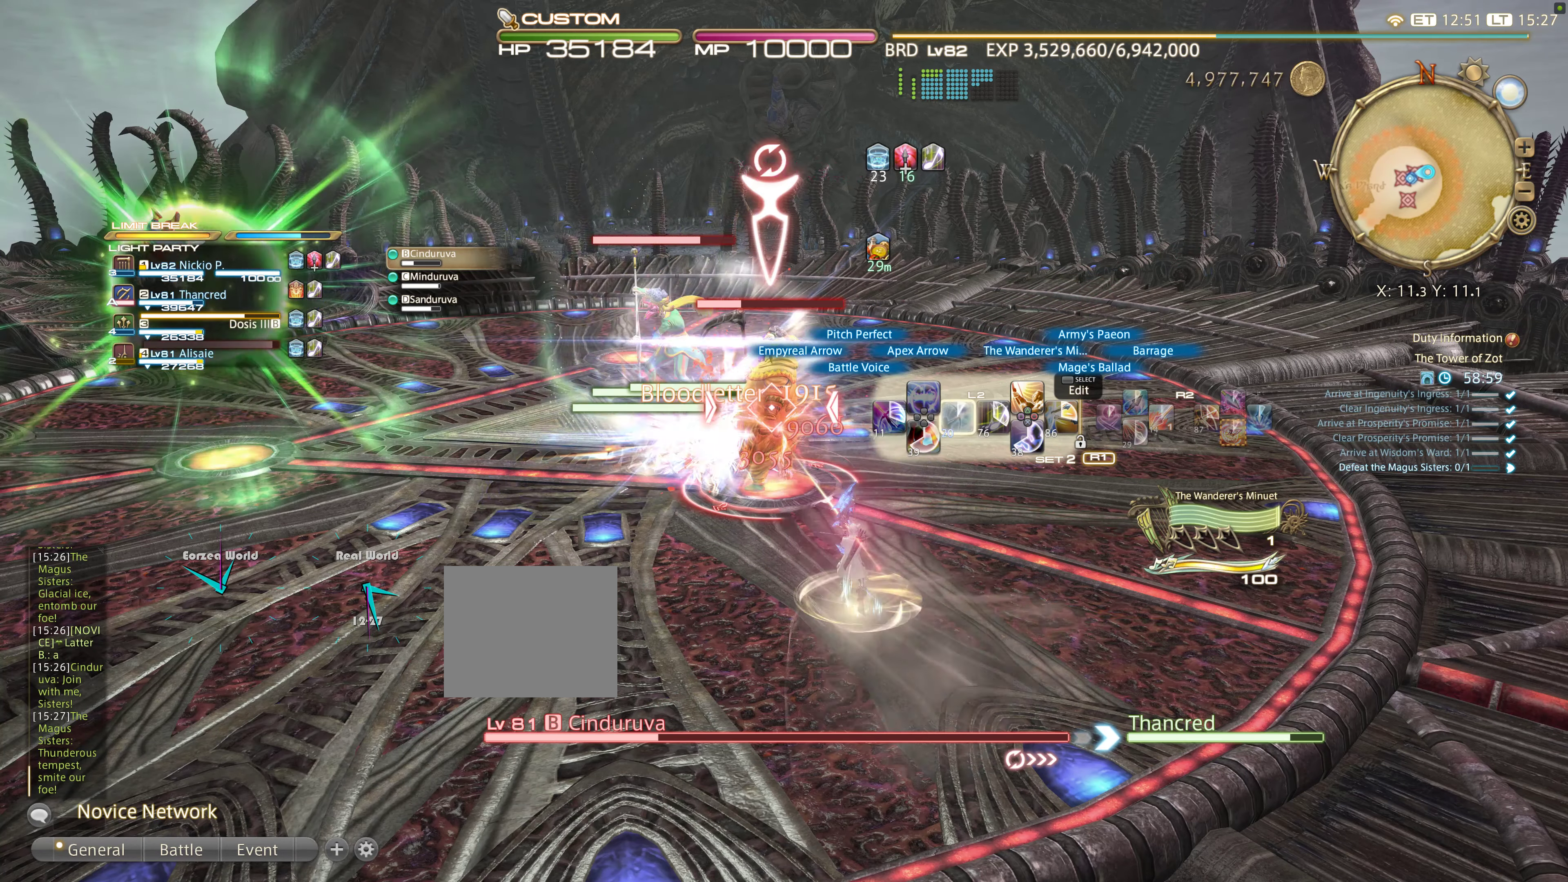
Gameplay with a controller (PlayStation layout); each line is a JSON object with the inputs held at the frame after it (dt_ms = milliseconds from this image to that frame). "events" lists button and stick changes between this image and that frame as [ms after this image, input, new state], when the widget could be followed in between. Not read: L3 R3.
{"dt_ms": 500, "buttons": [], "left_stick": "left", "right_stick": "center", "events": [[116, "DPAD_RIGHT", "up"], [333, "L2", "up"], [483, "left_stick", "left"]]}
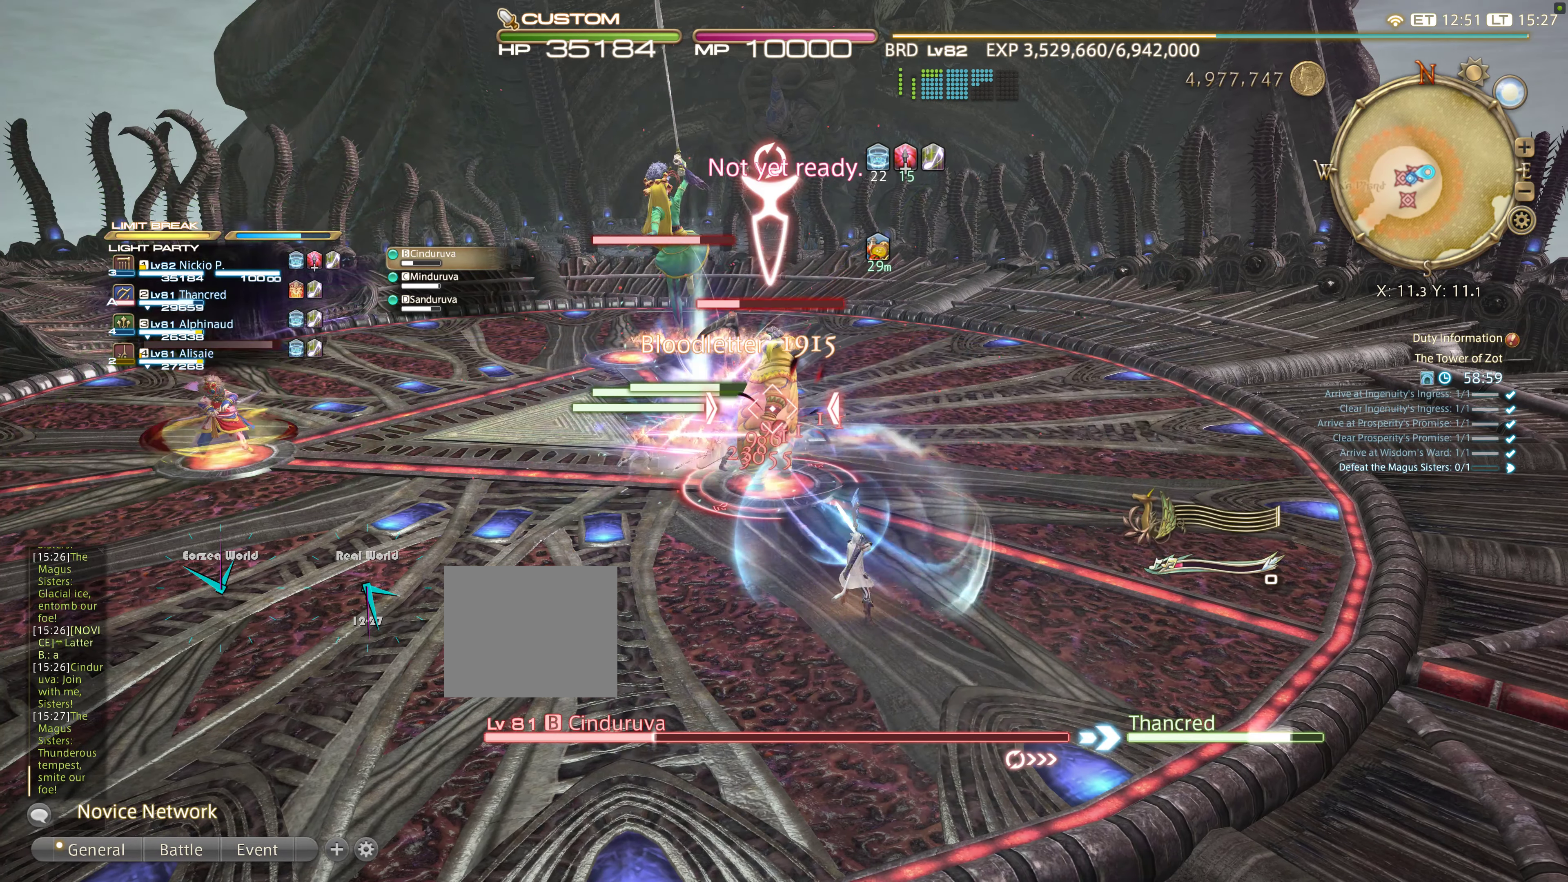
{"dt_ms": 500, "buttons": ["R2"], "left_stick": "left", "right_stick": "center", "events": [[150, "R2", "down"]]}
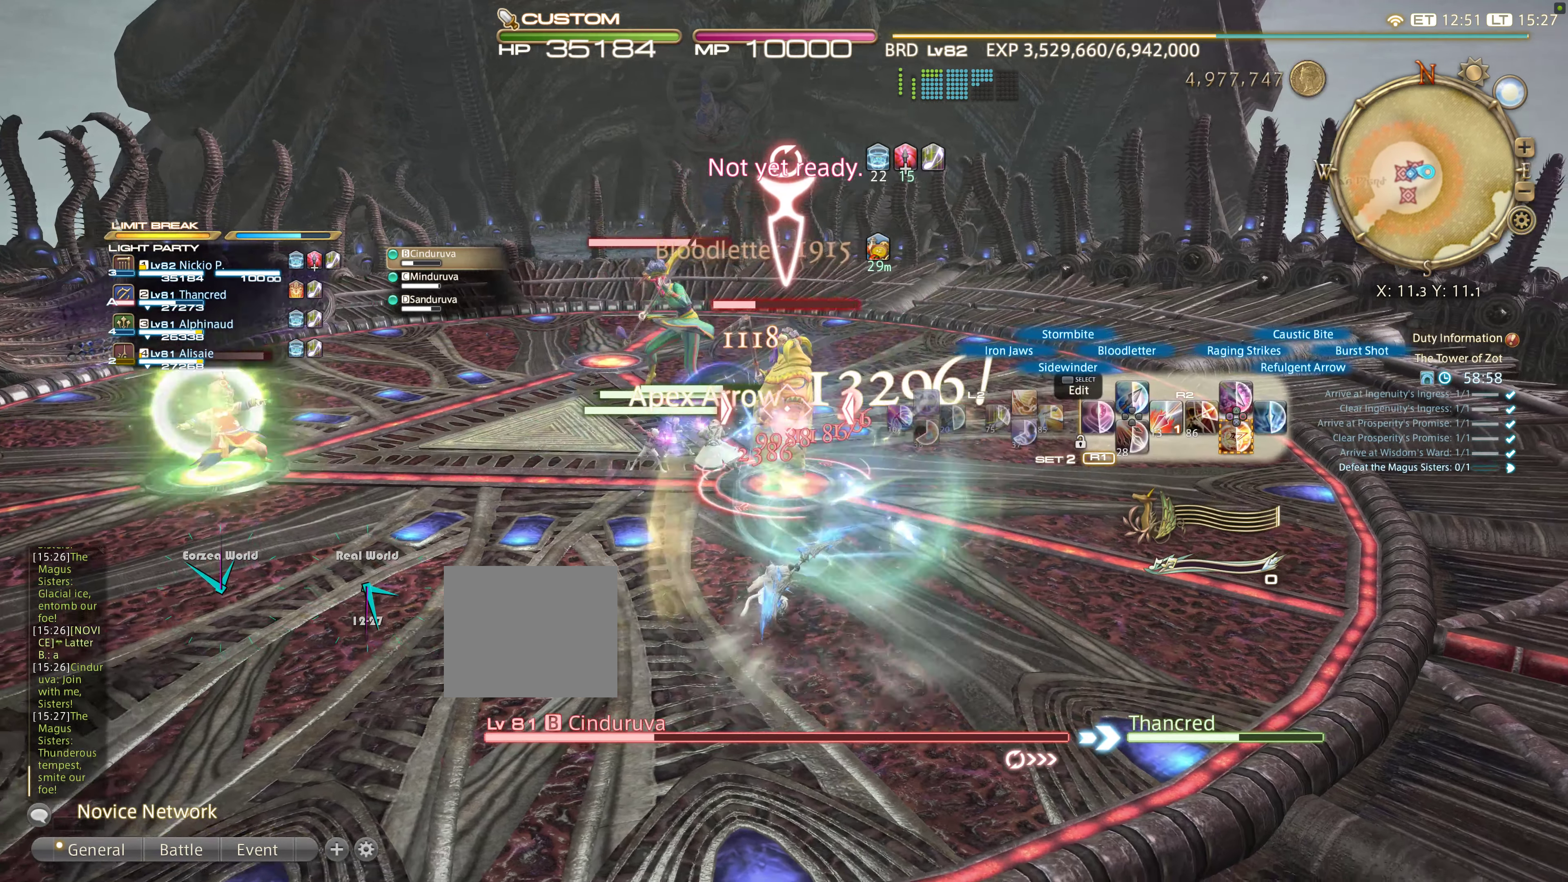
{"dt_ms": 500, "buttons": ["R2"], "left_stick": "up", "right_stick": "center", "events": [[350, "left_stick", "up"]]}
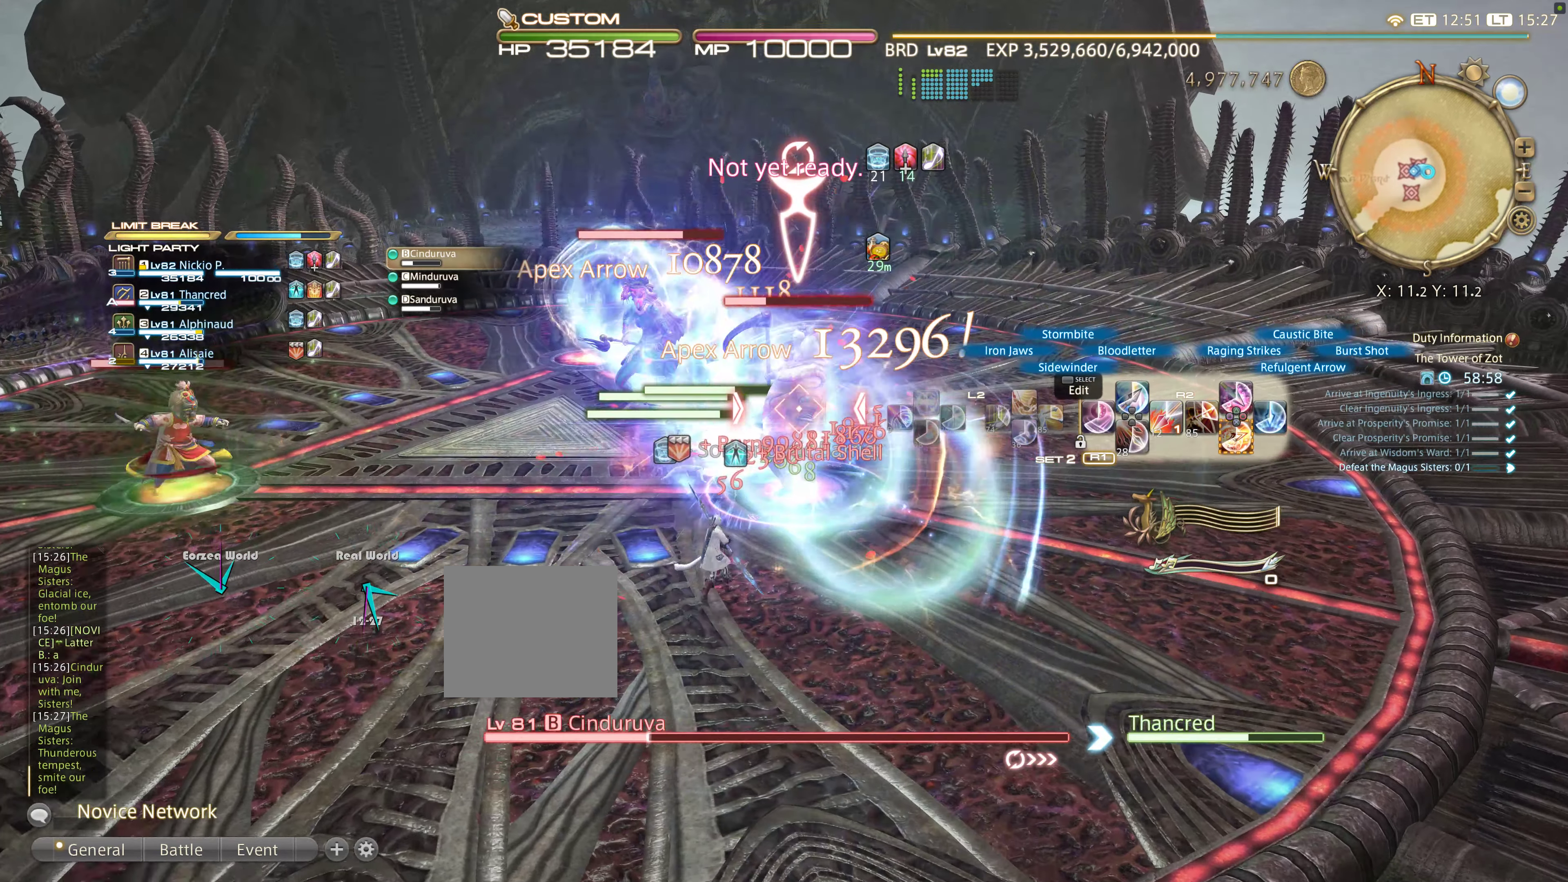
{"dt_ms": 500, "buttons": ["R2"], "left_stick": "up", "right_stick": "center", "events": [[83, "CIRCLE", "down"], [183, "CIRCLE", "up"], [233, "CIRCLE", "down"], [316, "CIRCLE", "up"], [400, "CIRCLE", "down"], [500, "CIRCLE", "up"]]}
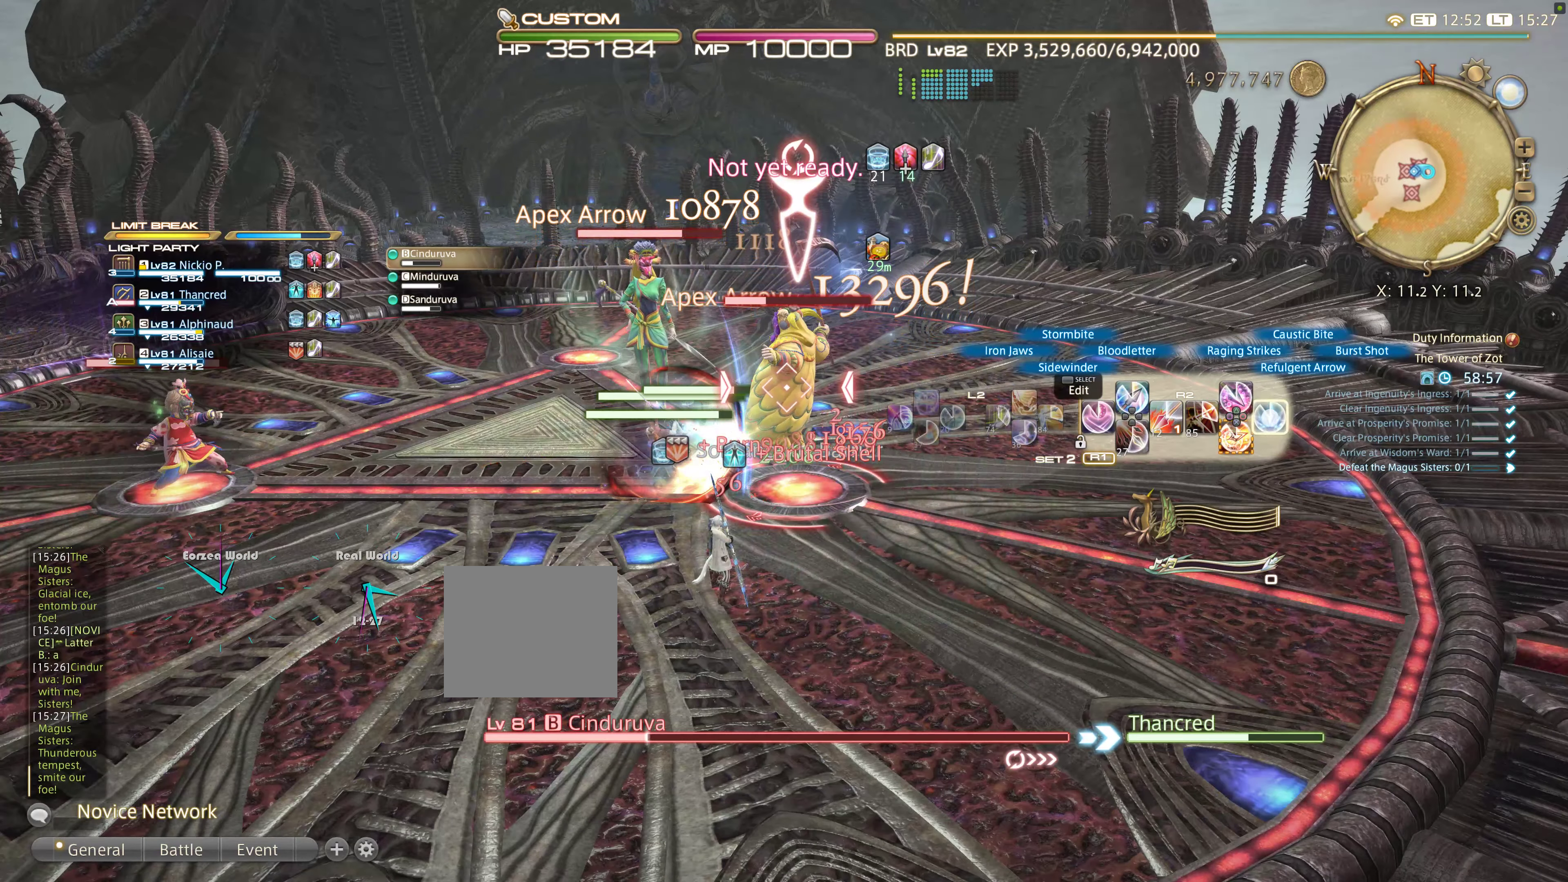
{"dt_ms": 500, "buttons": ["R2"], "left_stick": "up", "right_stick": "center", "events": [[100, "CIRCLE", "down"], [116, "CIRCLE", "up"], [216, "CIRCLE", "down"], [316, "CIRCLE", "up"], [350, "CIRCLE", "down"], [450, "CIRCLE", "up"]]}
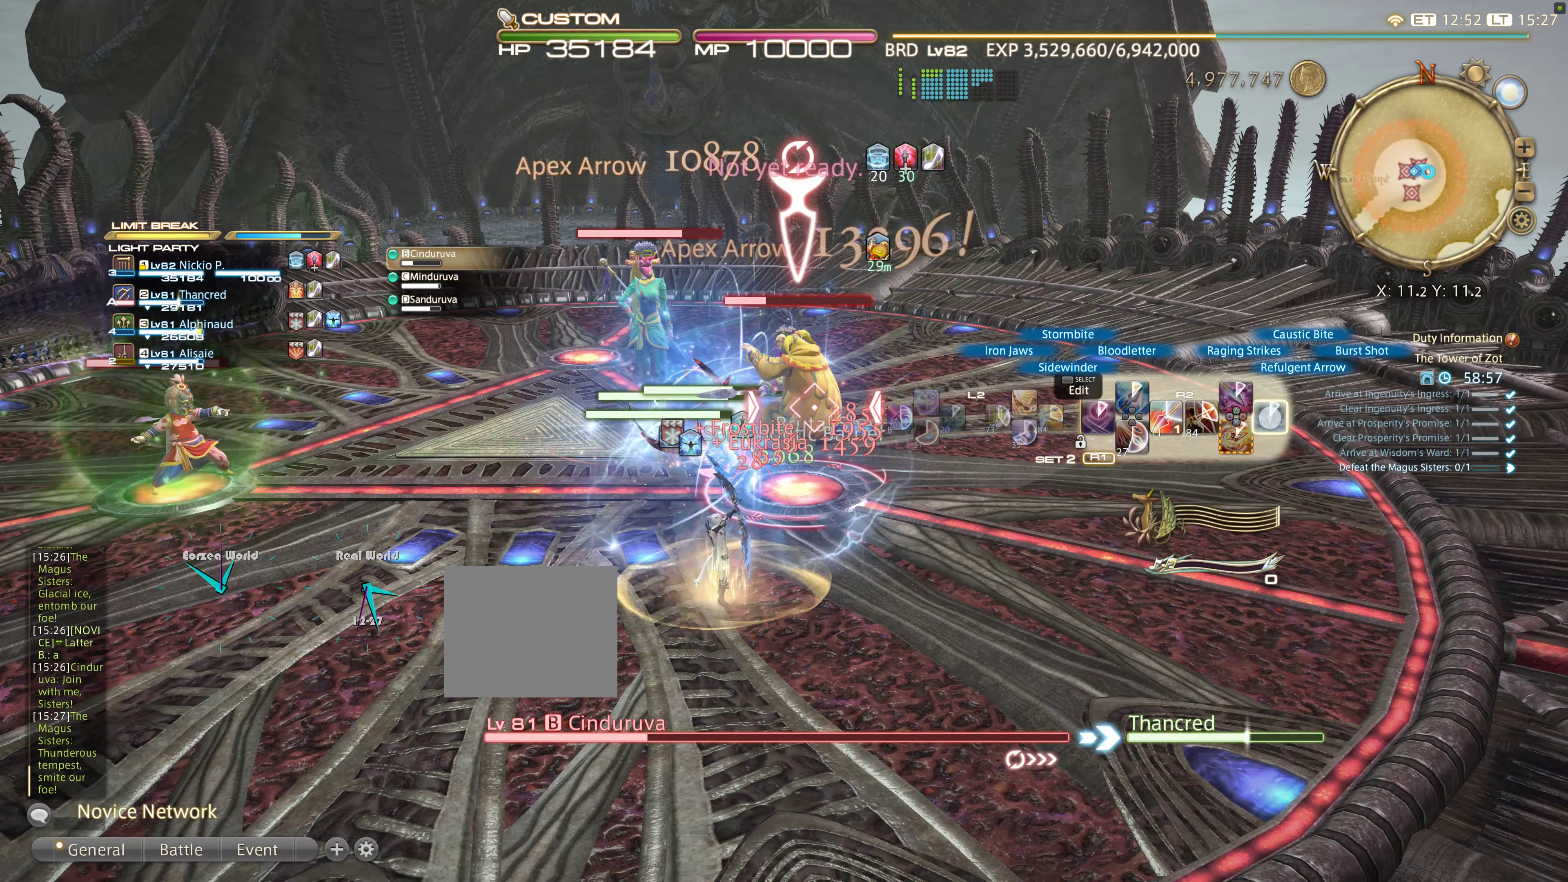
{"dt_ms": 500, "buttons": ["R2"], "left_stick": "up", "right_stick": "center", "events": [[16, "CIRCLE", "down"], [133, "CIRCLE", "up"], [200, "CIRCLE", "down"], [283, "CIRCLE", "up"], [383, "CIRCLE", "down"], [450, "CIRCLE", "up"]]}
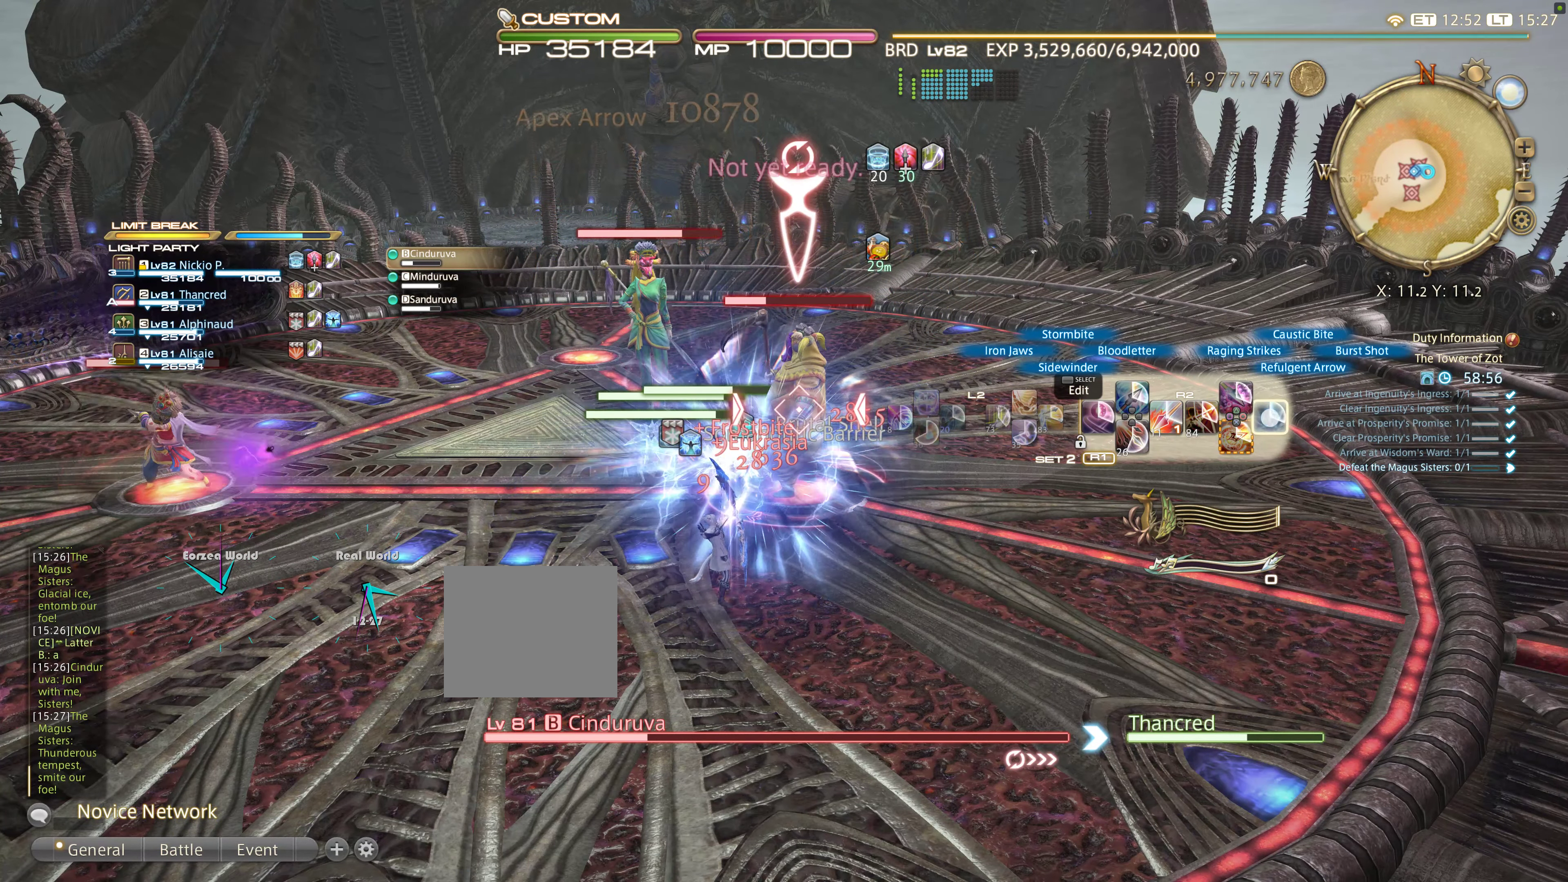
{"dt_ms": 500, "buttons": ["R2", "DPAD_RIGHT"], "left_stick": "up", "right_stick": "center", "events": [[466, "DPAD_RIGHT", "down"]]}
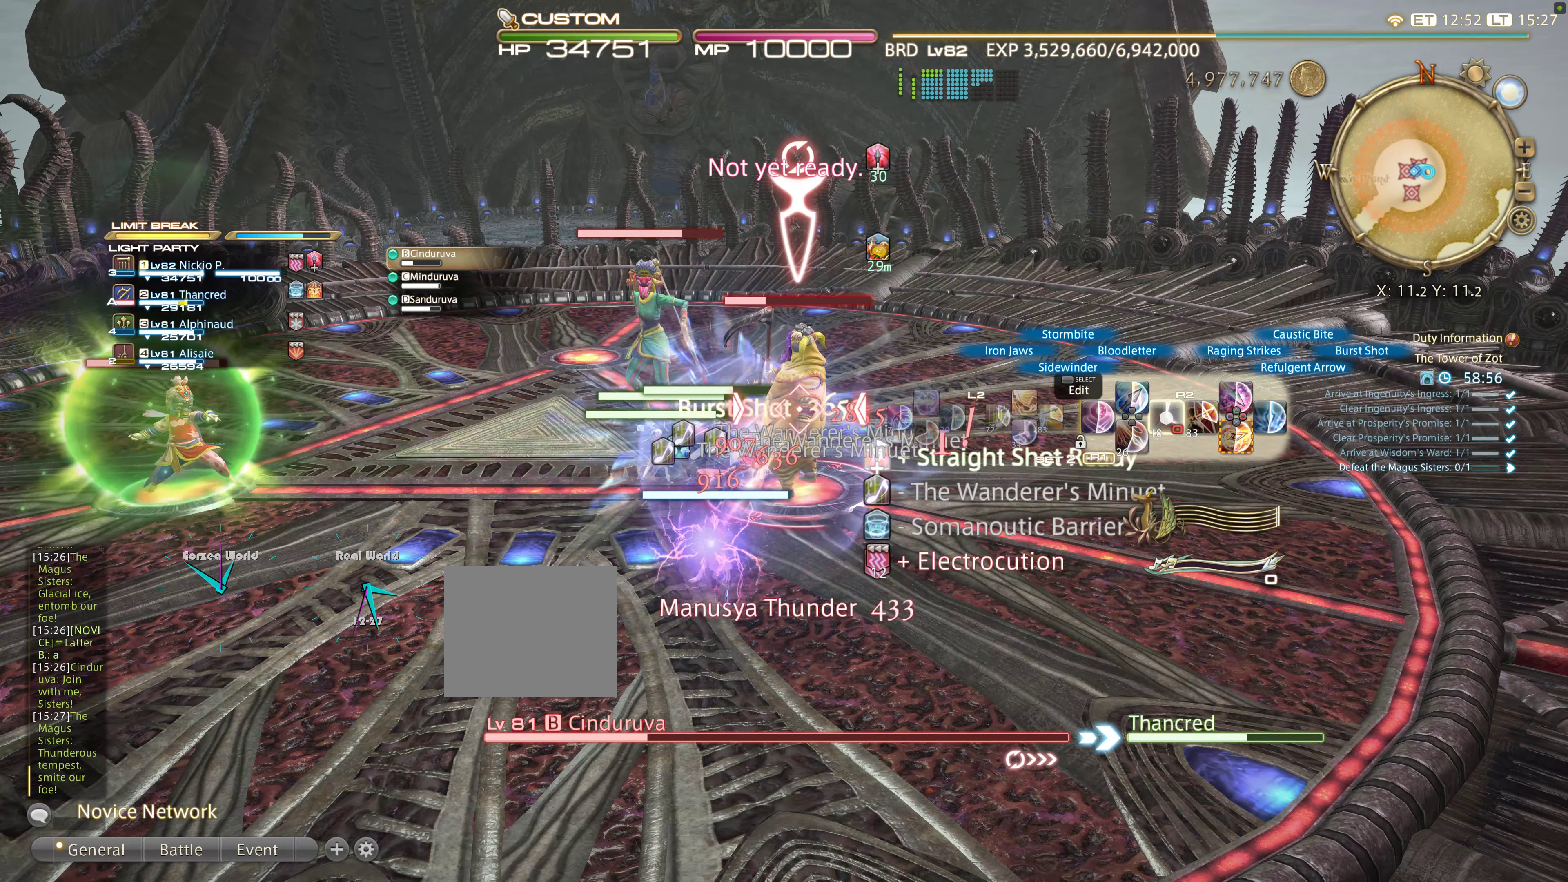
{"dt_ms": 500, "buttons": ["R2"], "left_stick": "up", "right_stick": "center", "events": [[33, "DPAD_RIGHT", "up"], [116, "DPAD_RIGHT", "down"], [233, "DPAD_RIGHT", "up"]]}
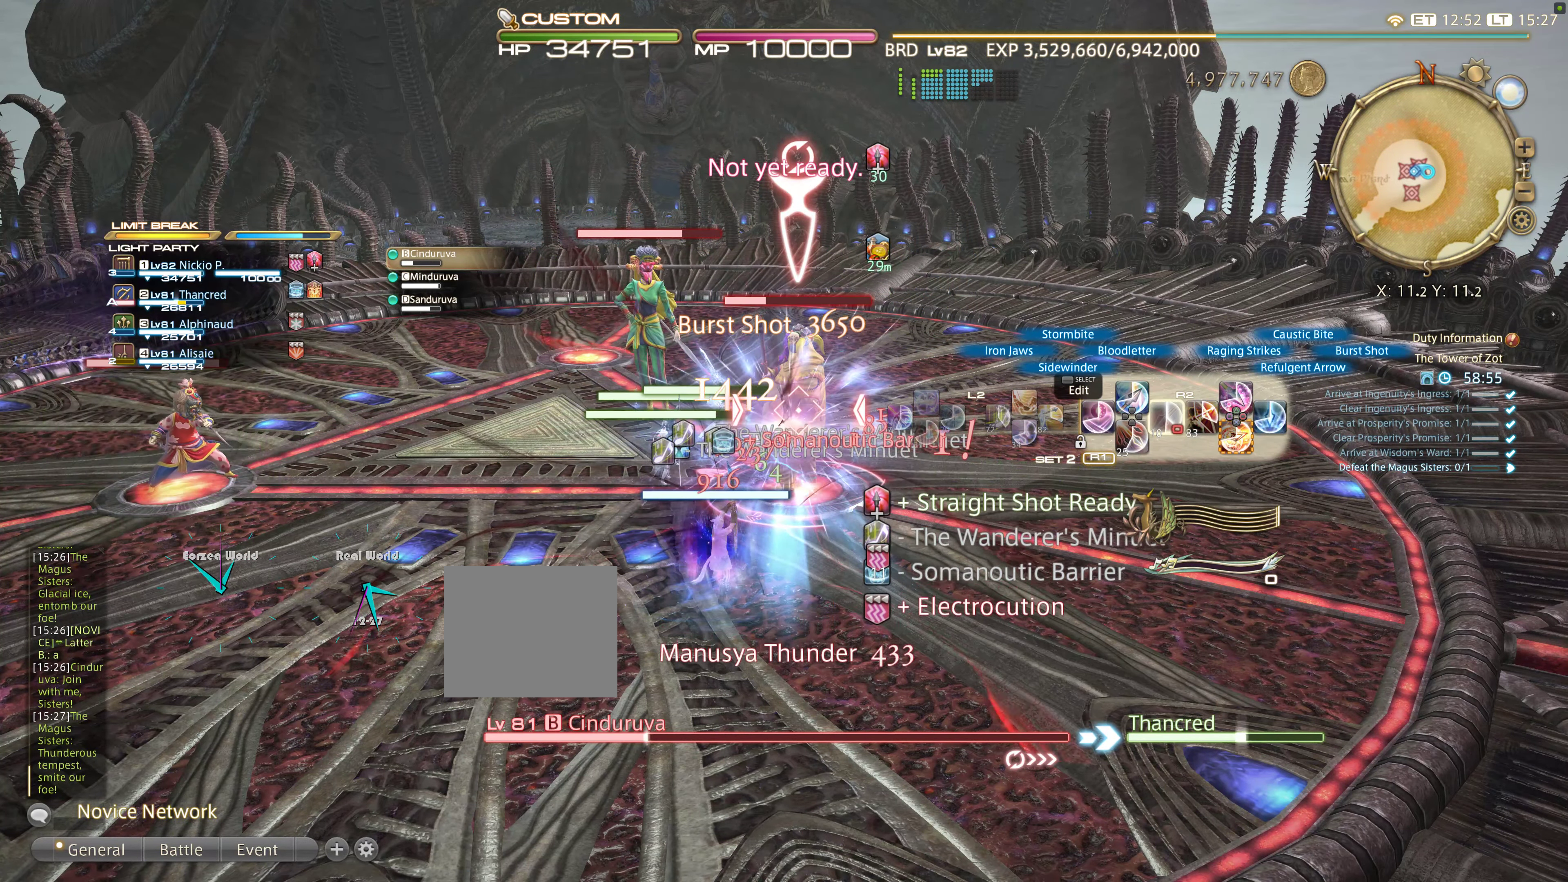
{"dt_ms": 500, "buttons": ["R2"], "left_stick": "center", "right_stick": "center", "events": [[33, "R2", "up"], [350, "R2", "down"], [483, "left_stick", "center"]]}
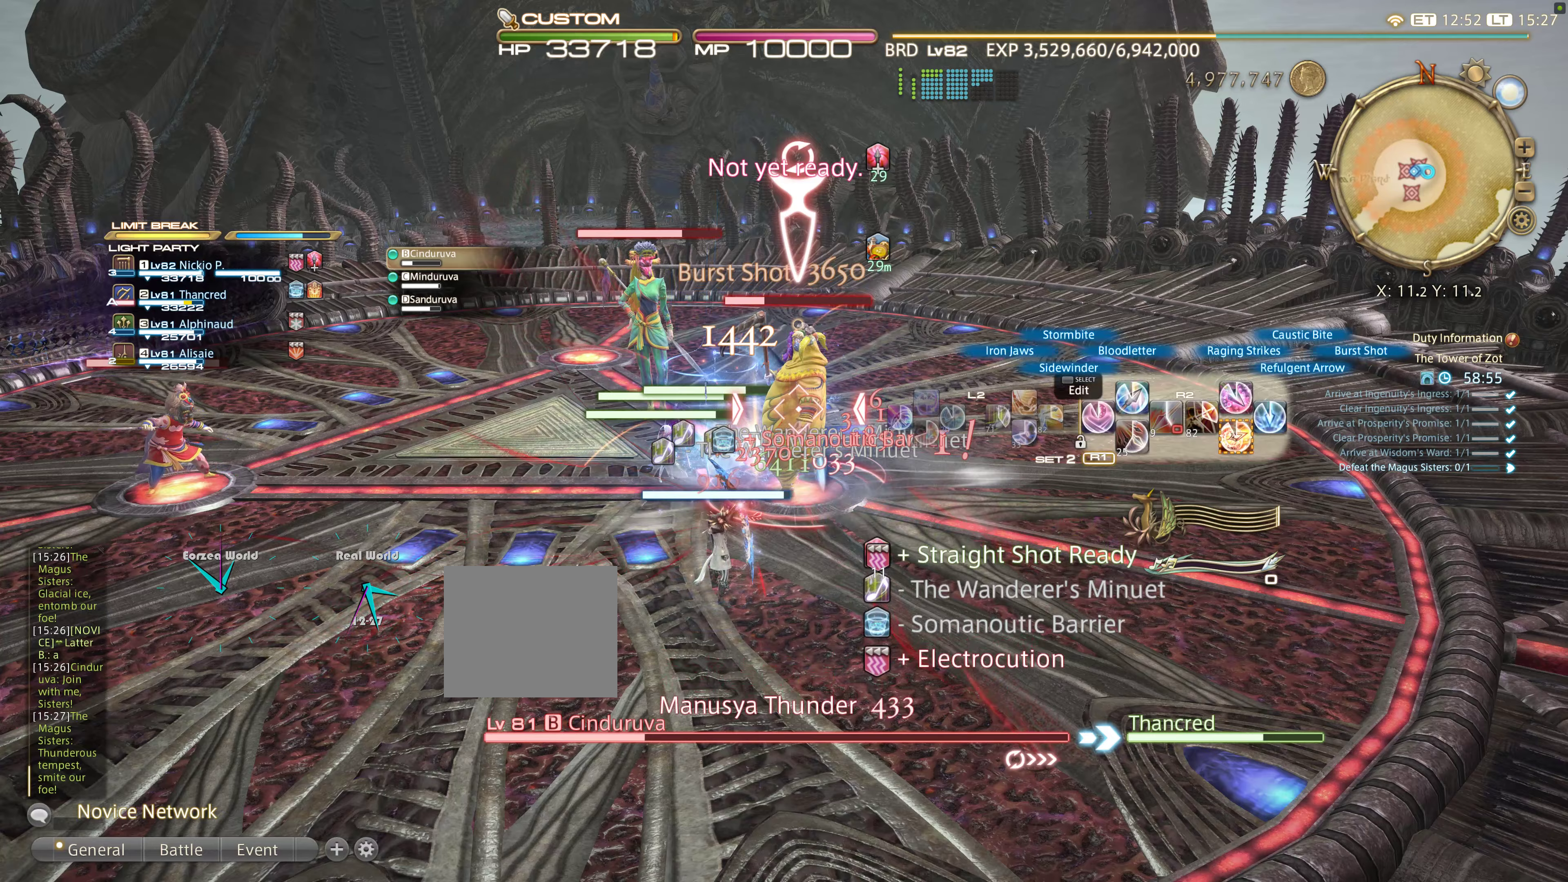
{"dt_ms": 1000, "buttons": ["R2"], "left_stick": "up-left", "right_stick": "center"}
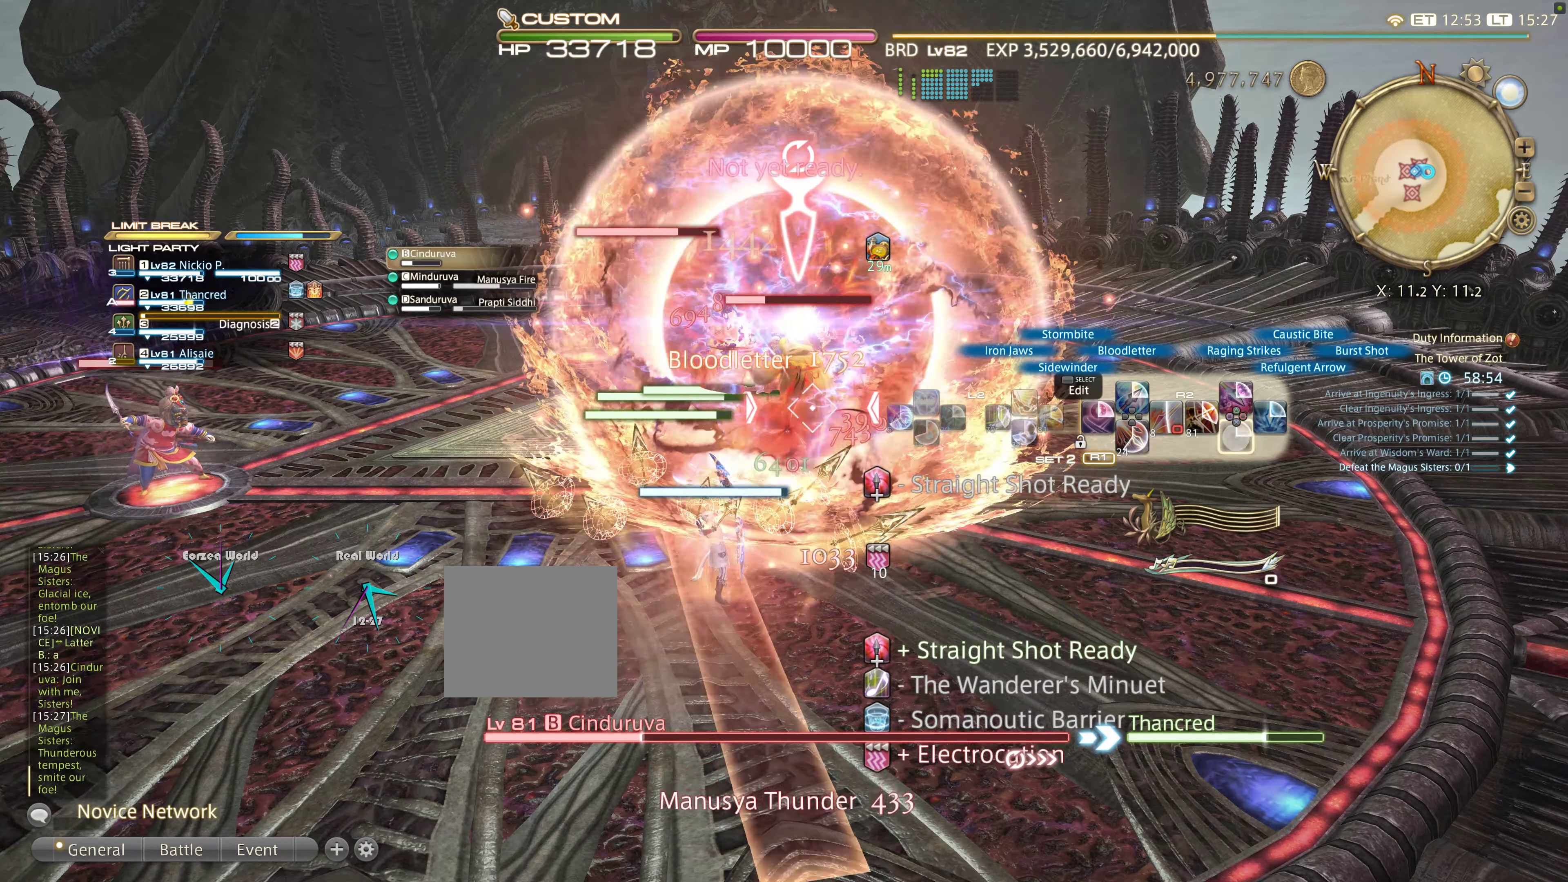
{"dt_ms": 500, "buttons": ["R2"], "left_stick": "down-left", "right_stick": "center", "events": [[200, "left_stick", "down-left"]]}
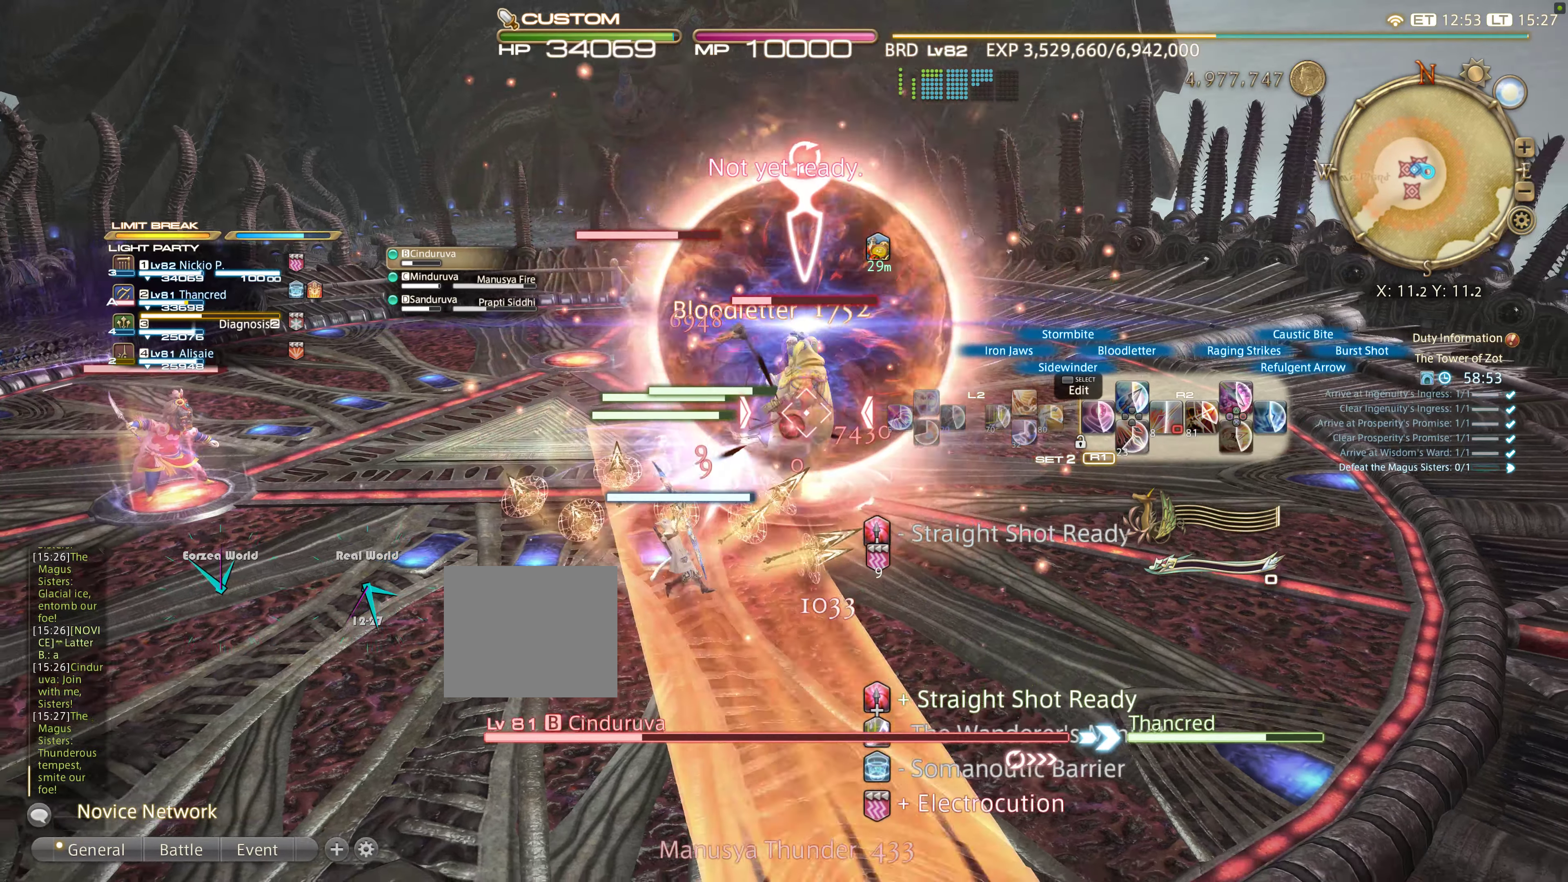
{"dt_ms": 1000, "buttons": ["R2"], "left_stick": "down-right", "right_stick": "center"}
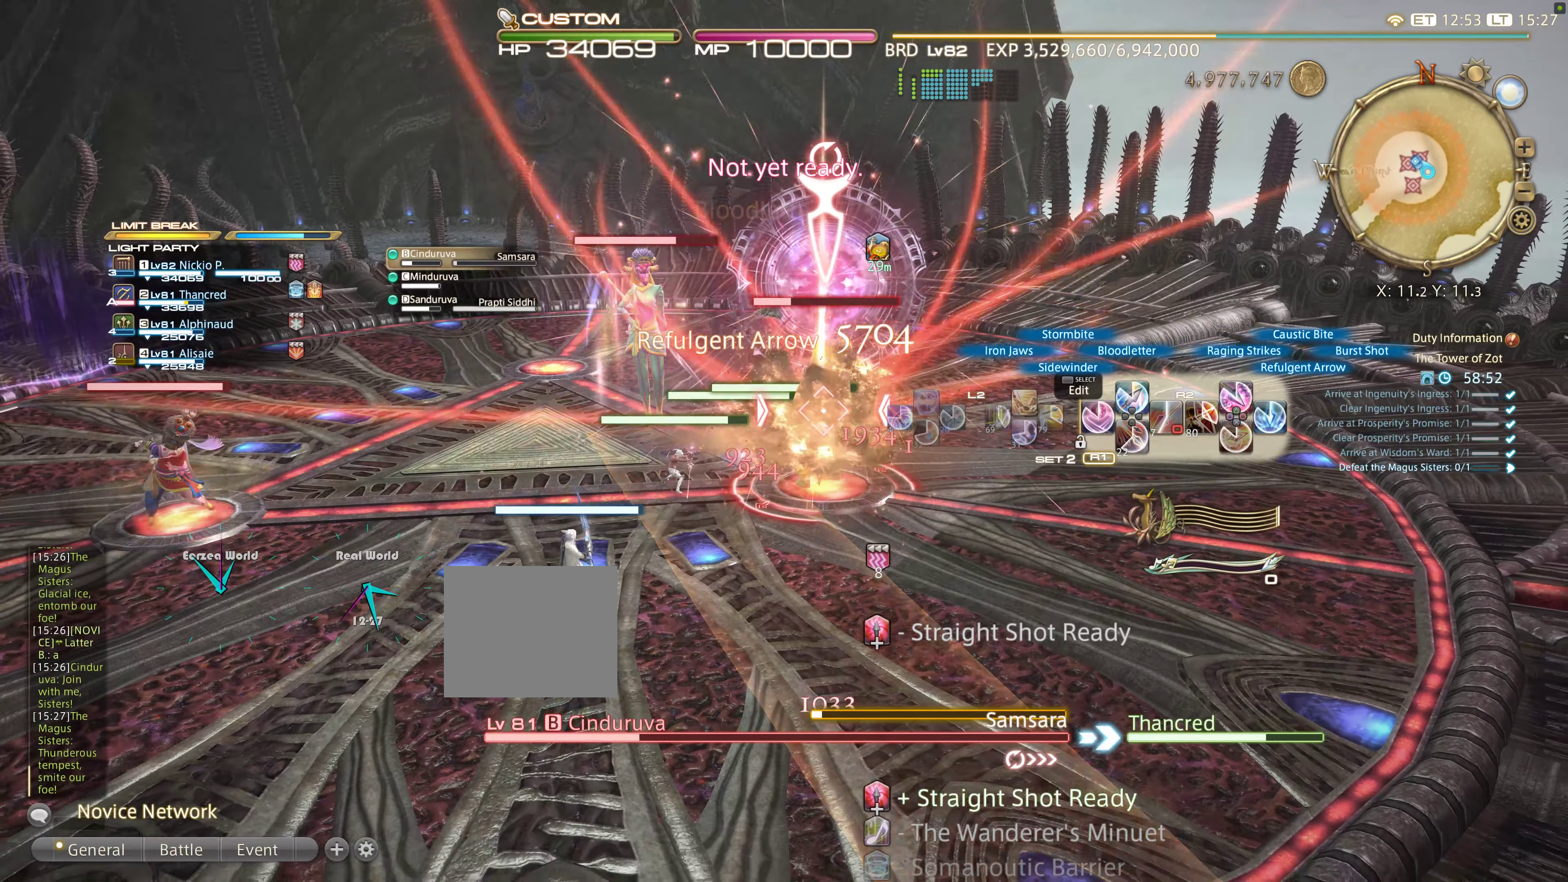
{"dt_ms": 500, "buttons": ["R2"], "left_stick": "down-right", "right_stick": "center", "events": [[17, "DPAD_UP", "down"], [117, "DPAD_UP", "up"], [117, "R1", "down"], [167, "R1", "up"], [183, "DPAD_UP", "down"], [233, "R1", "down"], [283, "DPAD_UP", "up"], [383, "DPAD_UP", "down"], [433, "R1", "up"], [450, "DPAD_UP", "up"]]}
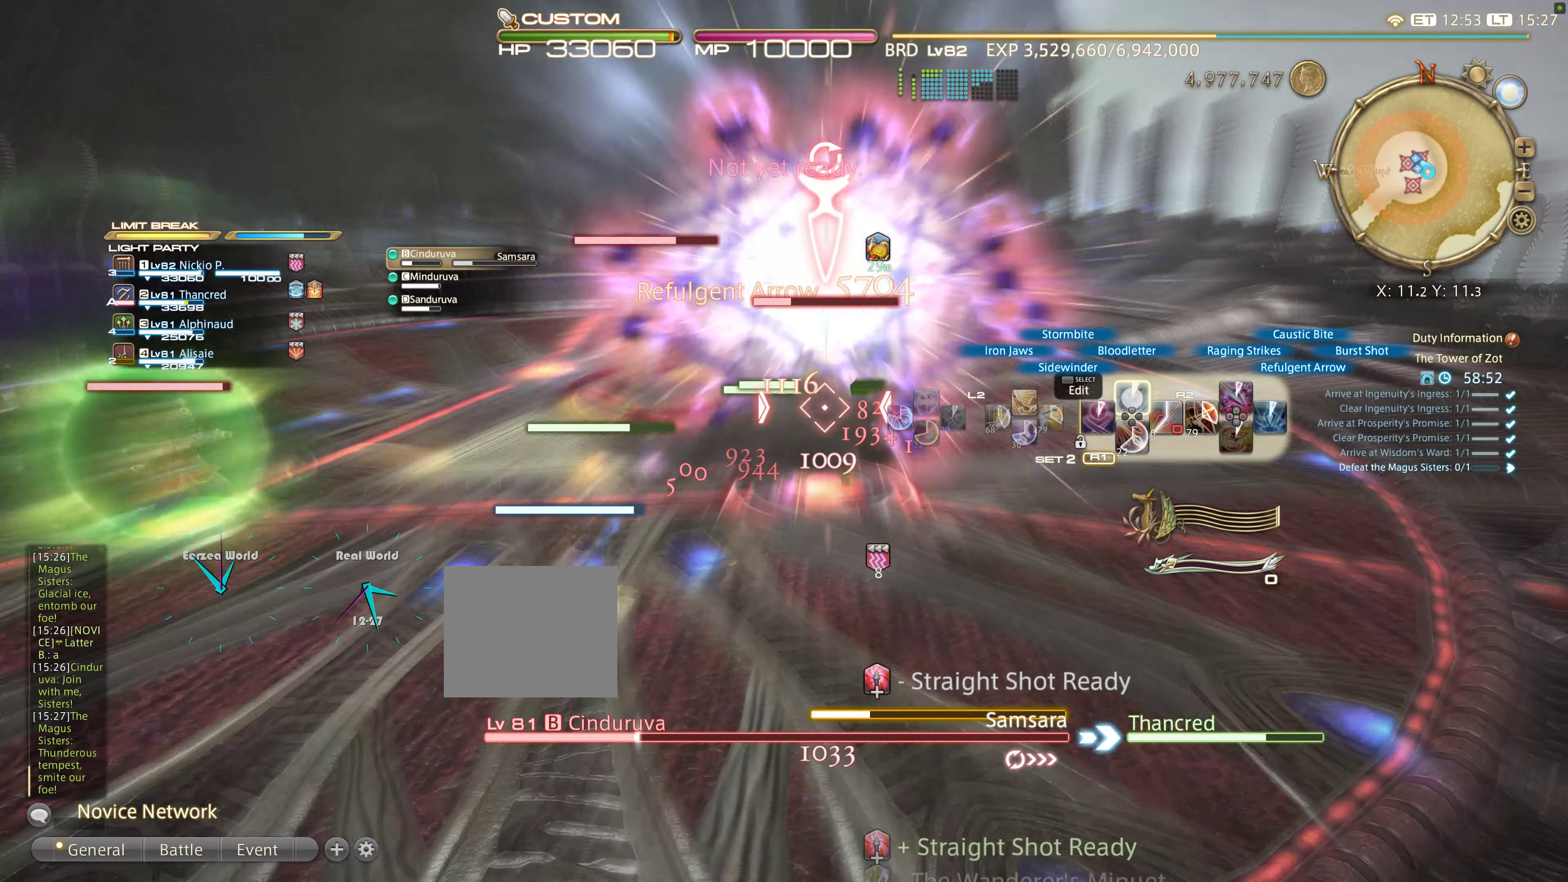
{"dt_ms": 500, "buttons": ["R2"], "left_stick": "down", "right_stick": "center", "events": [[233, "left_stick", "center"], [317, "left_stick", "down"]]}
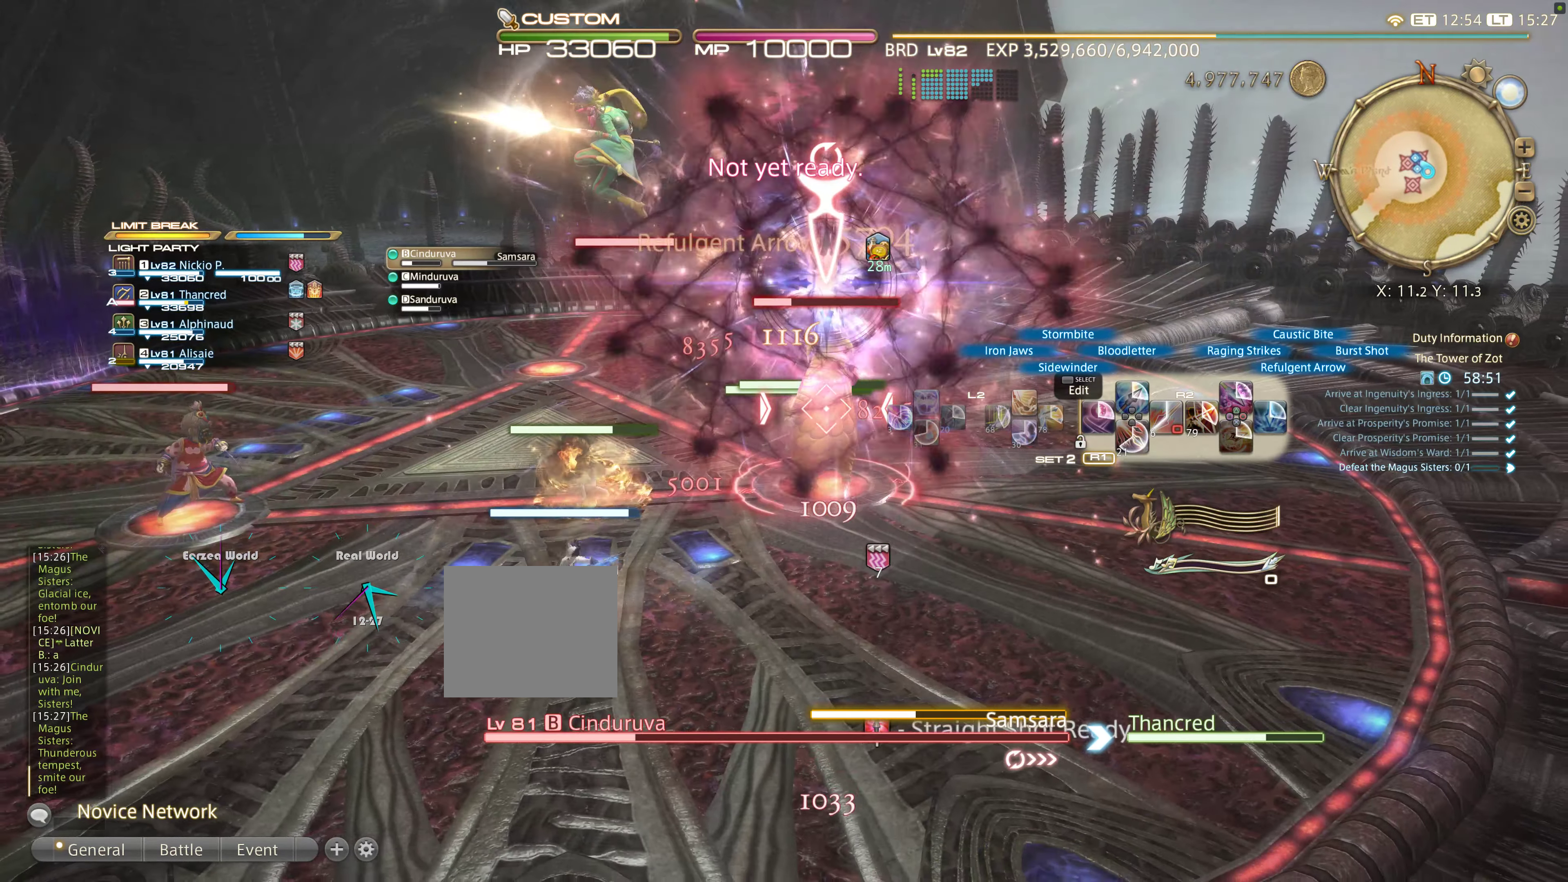
{"dt_ms": 500, "buttons": ["R2"], "left_stick": "down-left", "right_stick": "center", "events": [[117, "left_stick", "down-left"]]}
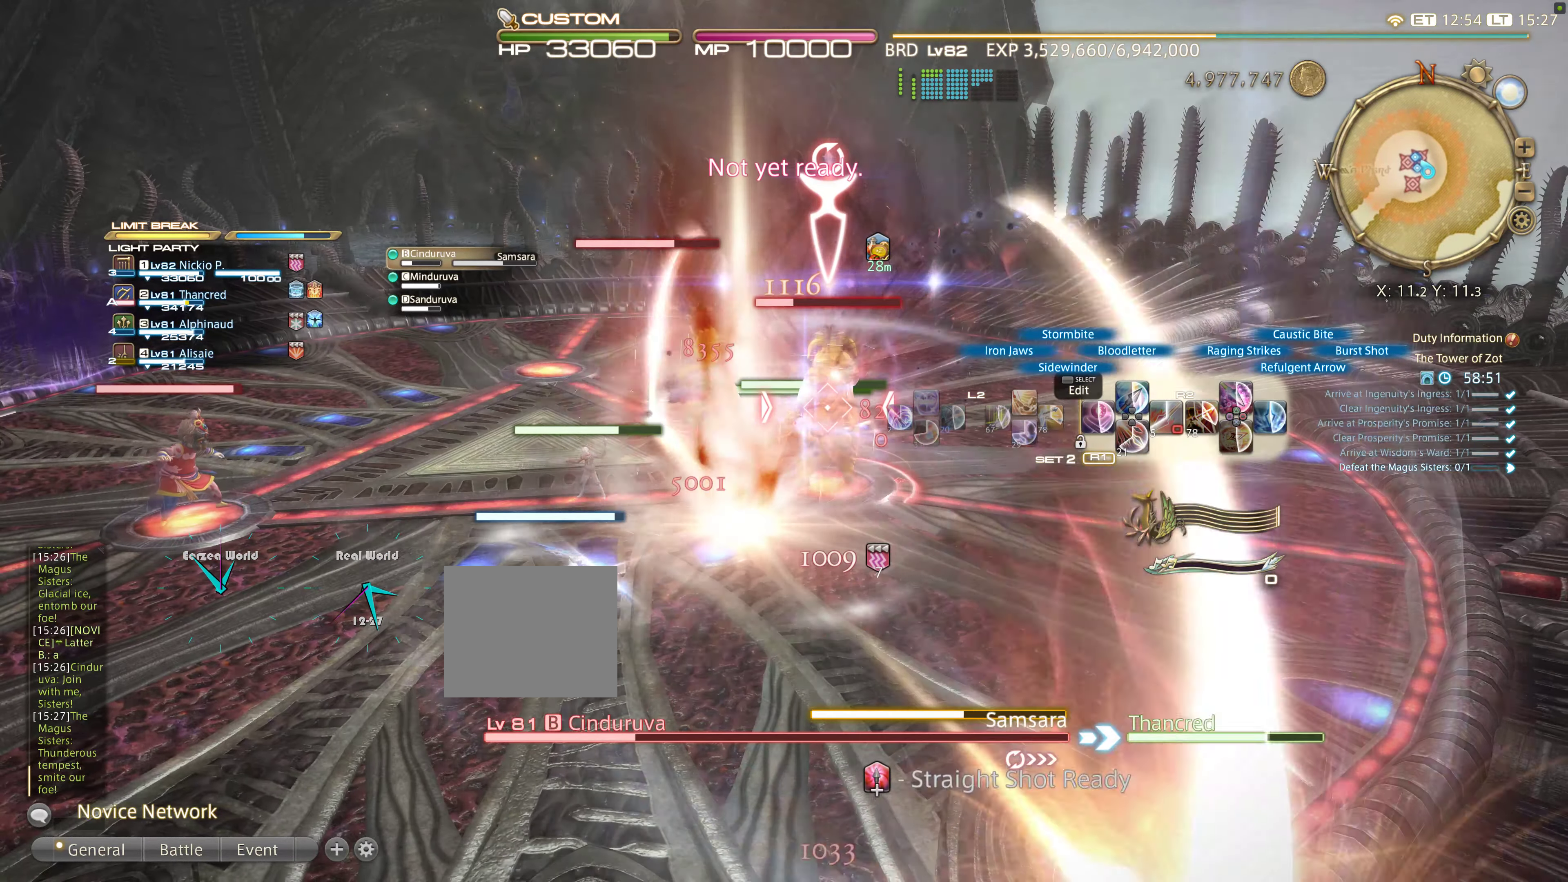
{"dt_ms": 500, "buttons": ["R2"], "left_stick": "left", "right_stick": "center", "events": [[500, "left_stick", "left"]]}
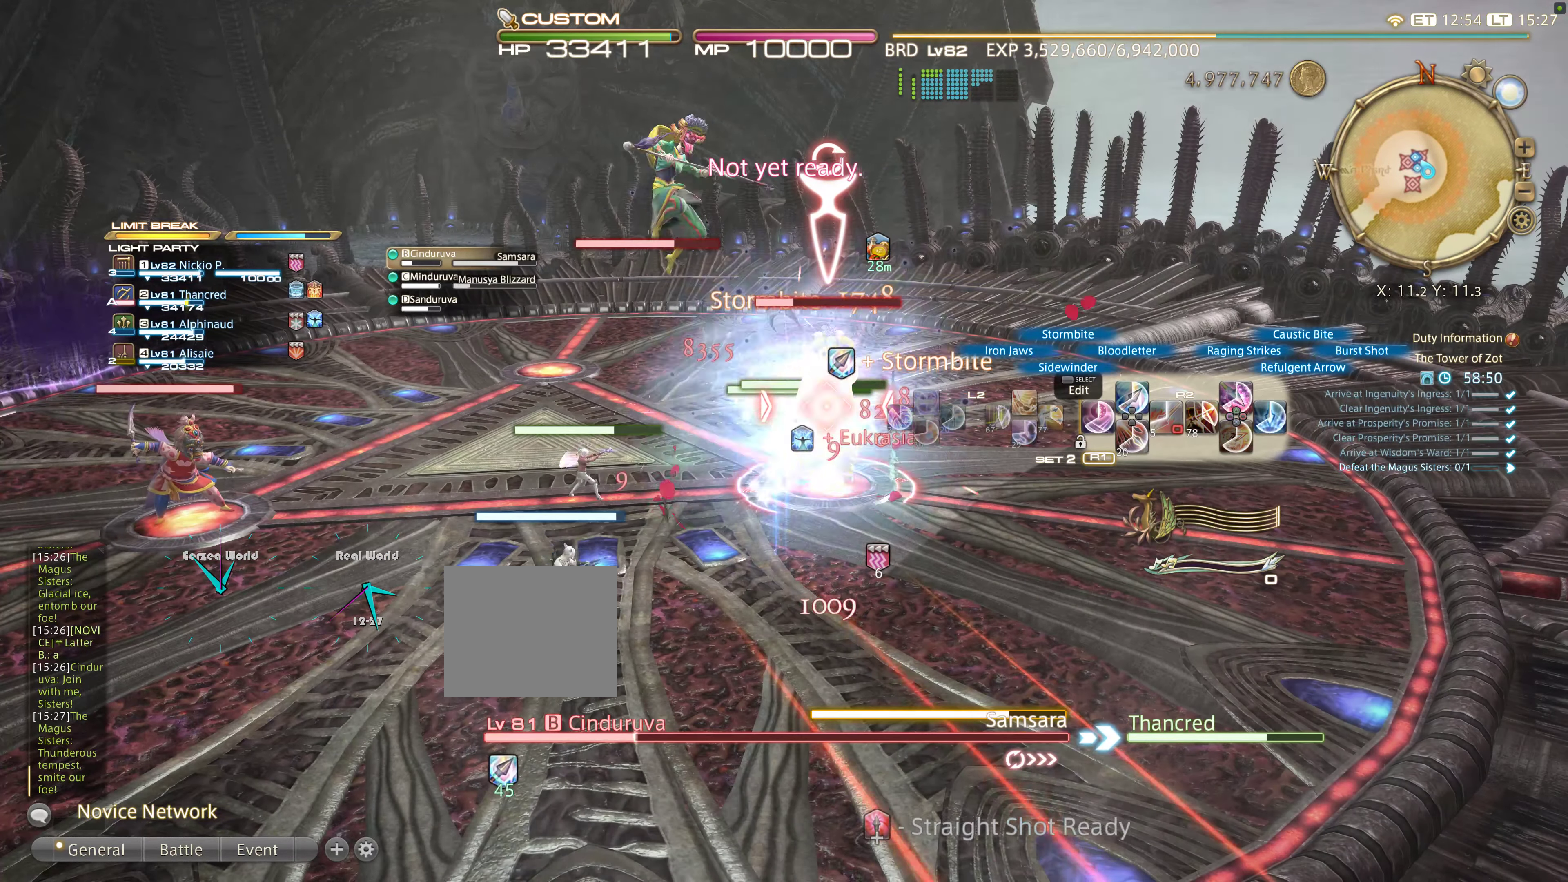
{"dt_ms": 500, "buttons": ["R2"], "left_stick": "right", "right_stick": "center", "events": [[83, "TRIANGLE", "down"], [300, "left_stick", "right"], [317, "TRIANGLE", "up"], [417, "TRIANGLE", "down"], [500, "TRIANGLE", "up"]]}
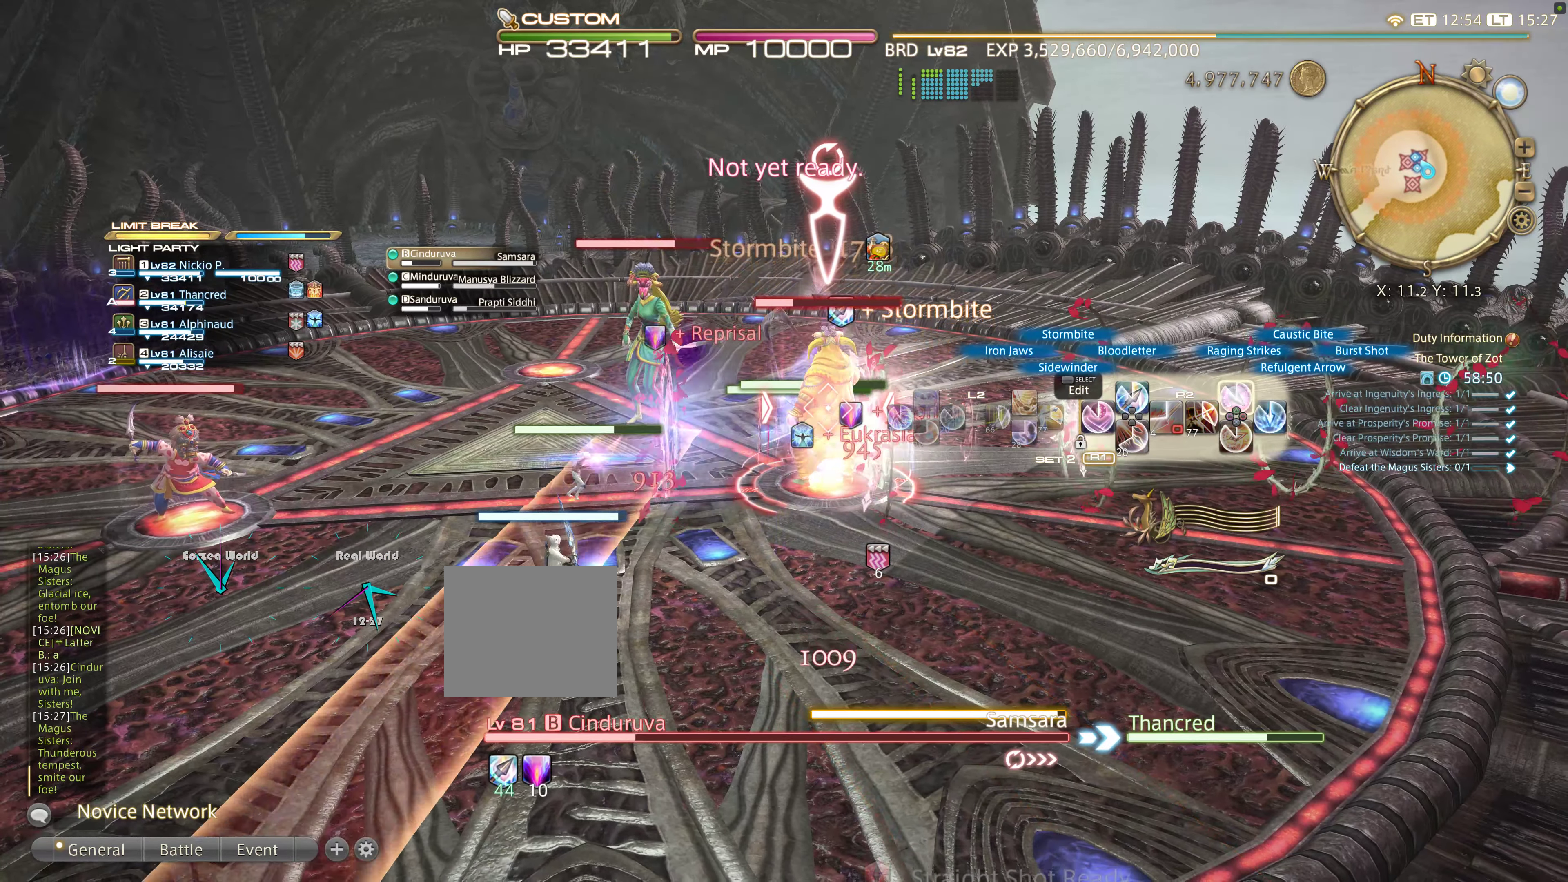
{"dt_ms": 500, "buttons": ["TRIANGLE", "R2"], "left_stick": "right", "right_stick": "center", "events": [[67, "TRIANGLE", "down"], [100, "TRIANGLE", "up"], [184, "TRIANGLE", "down"]]}
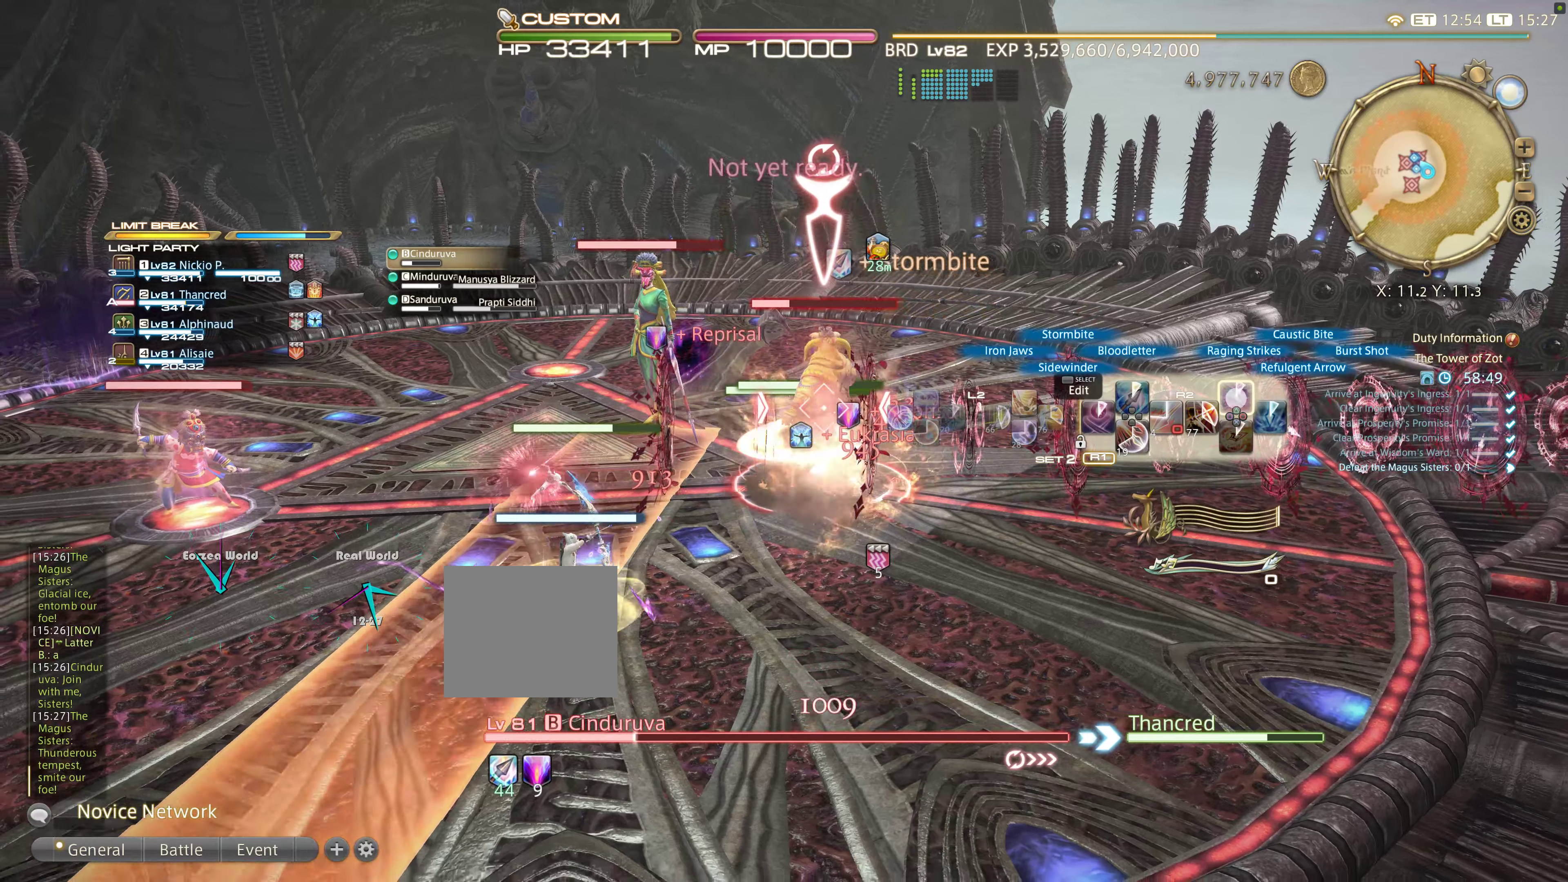
{"dt_ms": 500, "buttons": ["R2"], "left_stick": "right", "right_stick": "center", "events": [[50, "TRIANGLE", "up"]]}
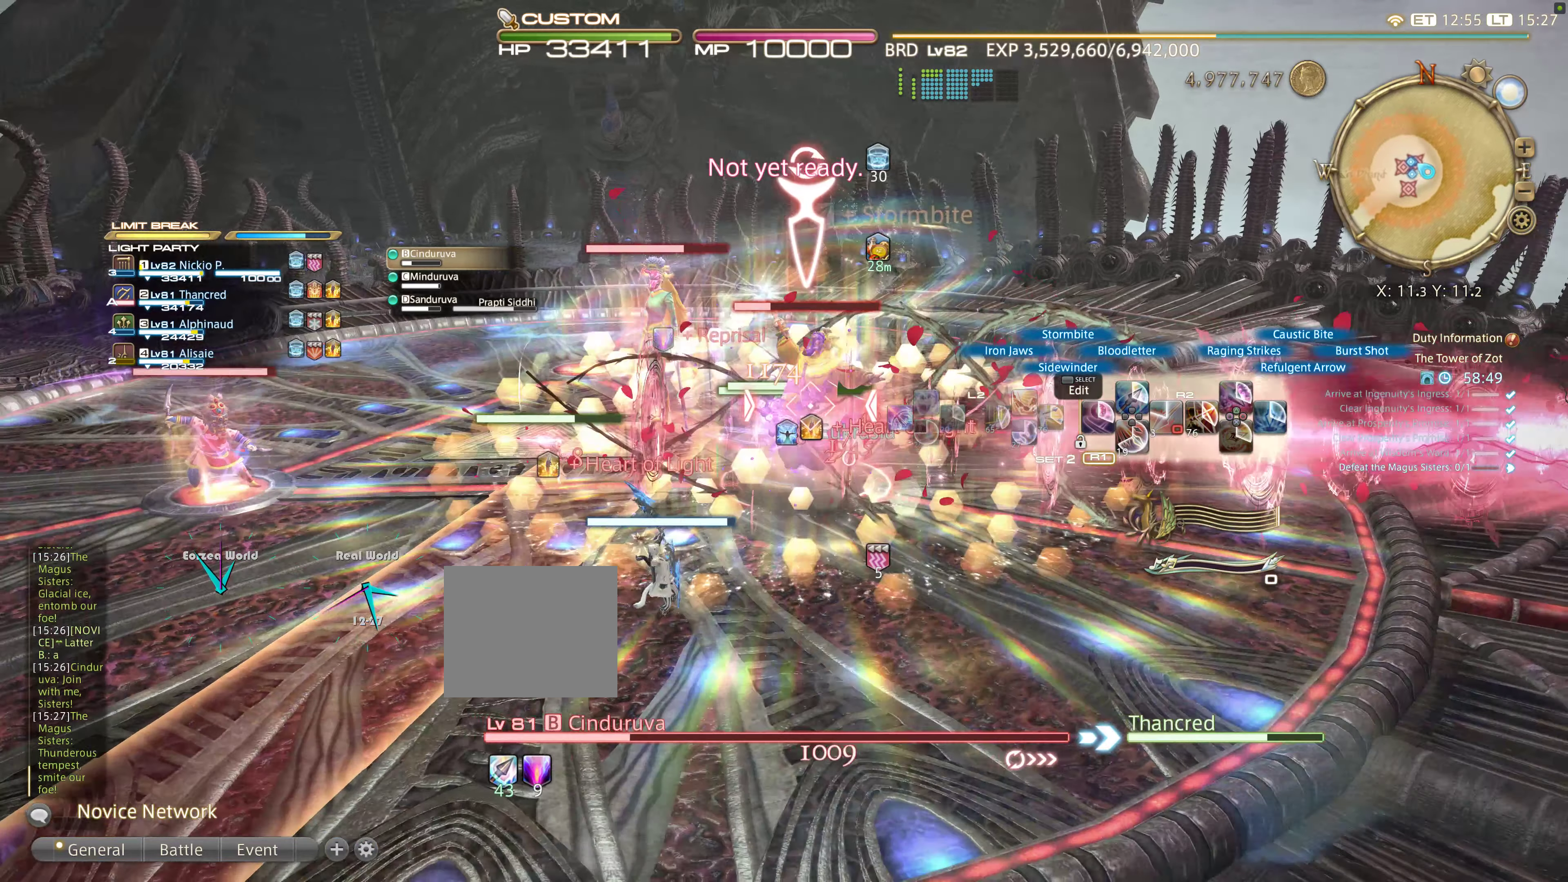
{"dt_ms": 500, "buttons": ["R2"], "left_stick": "right", "right_stick": "center", "events": []}
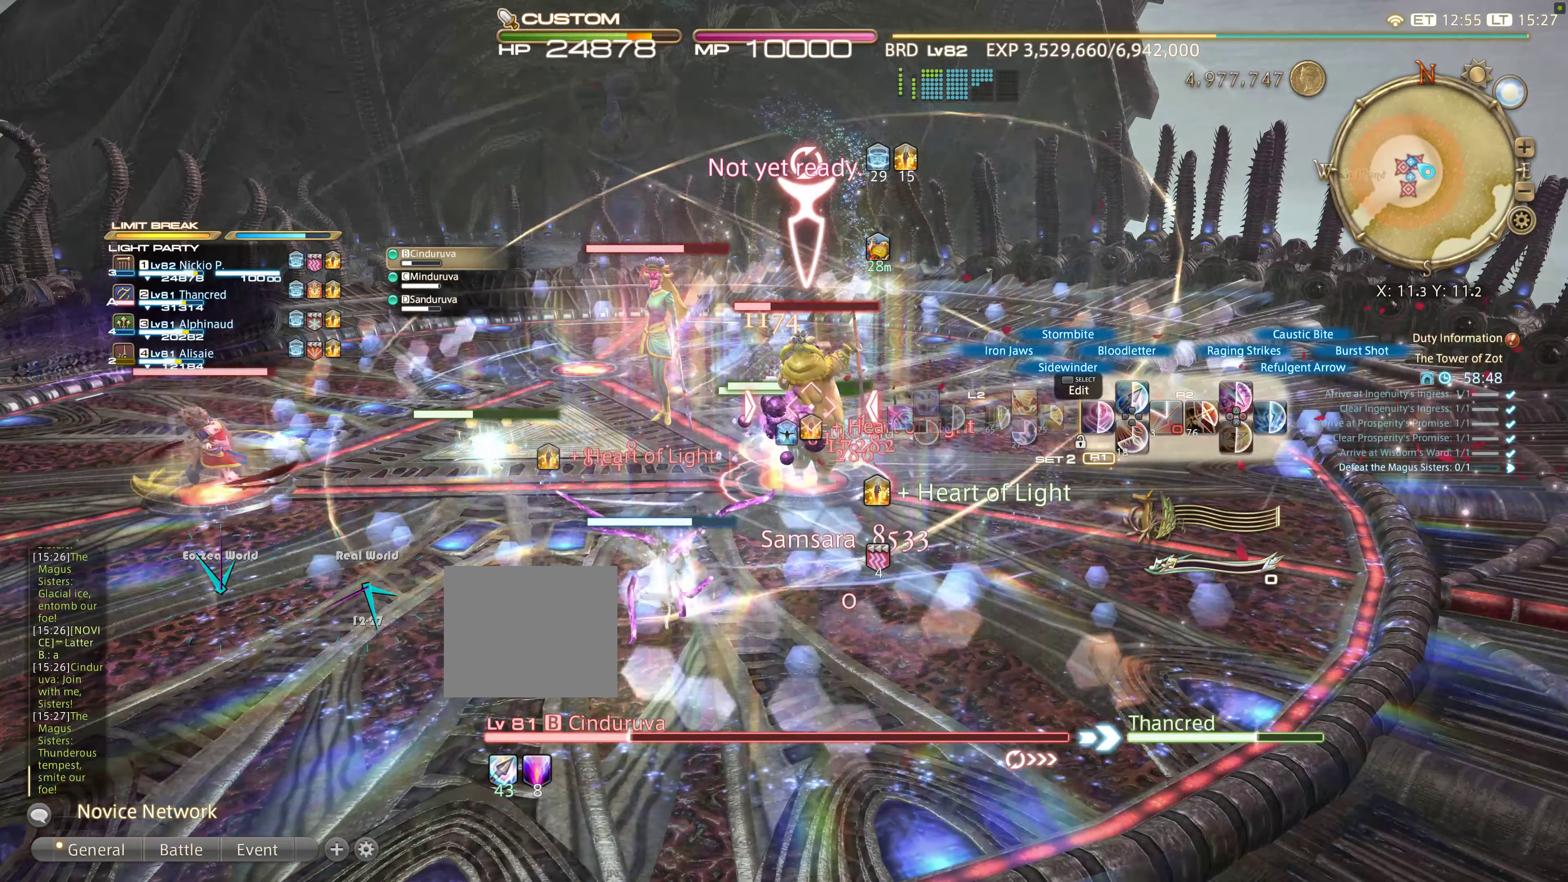
{"dt_ms": 500, "buttons": ["L2"], "left_stick": "right", "right_stick": "center", "events": [[217, "L2", "down"], [317, "R2", "up"]]}
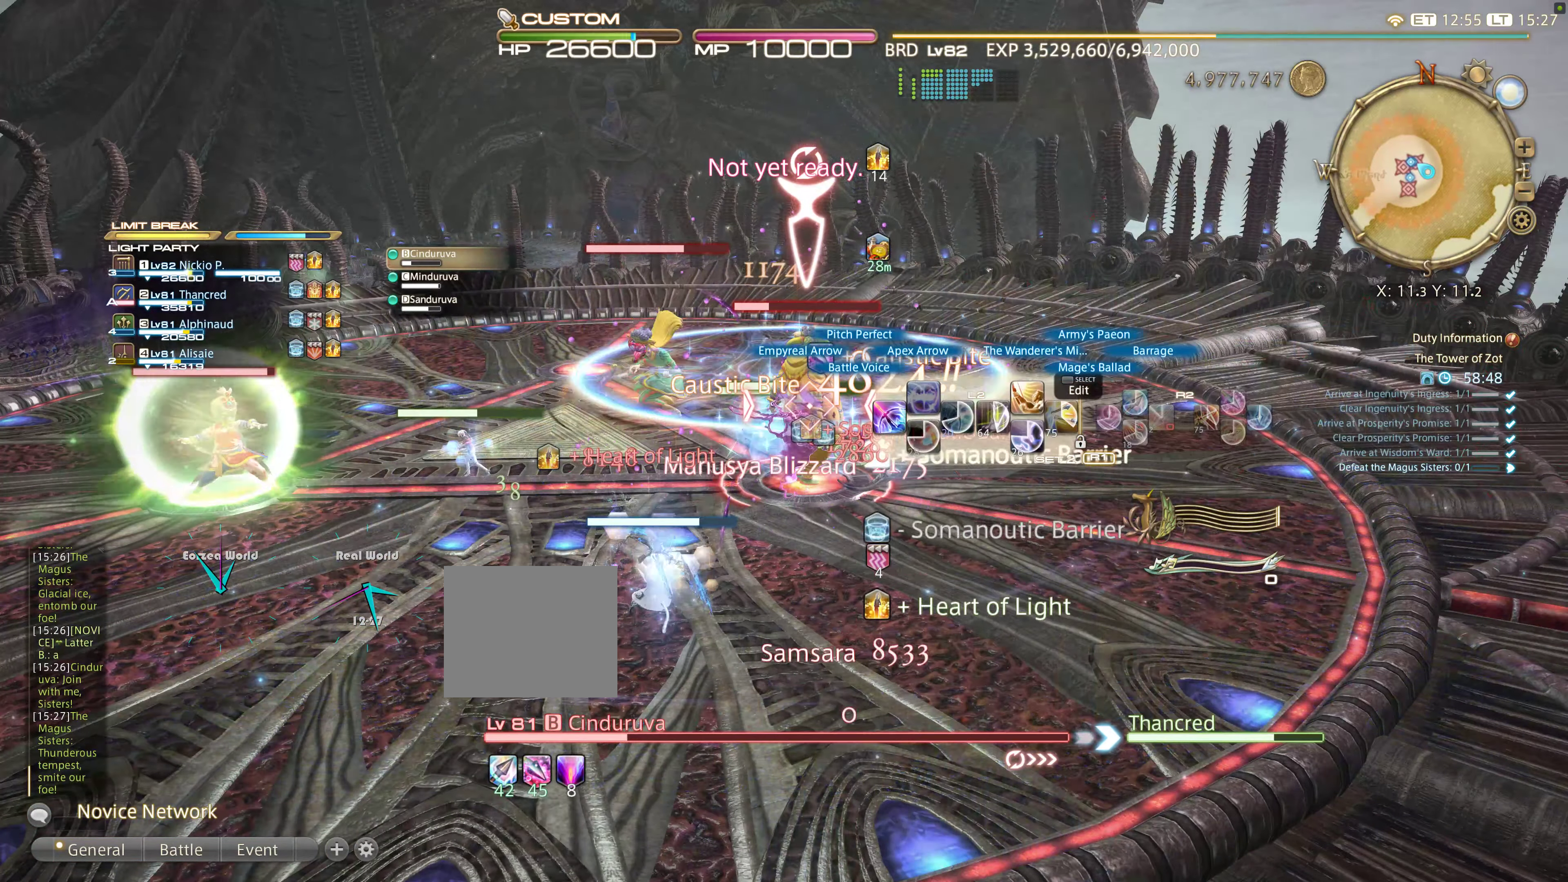
{"dt_ms": 500, "buttons": ["L2"], "left_stick": "right", "right_stick": "center", "events": []}
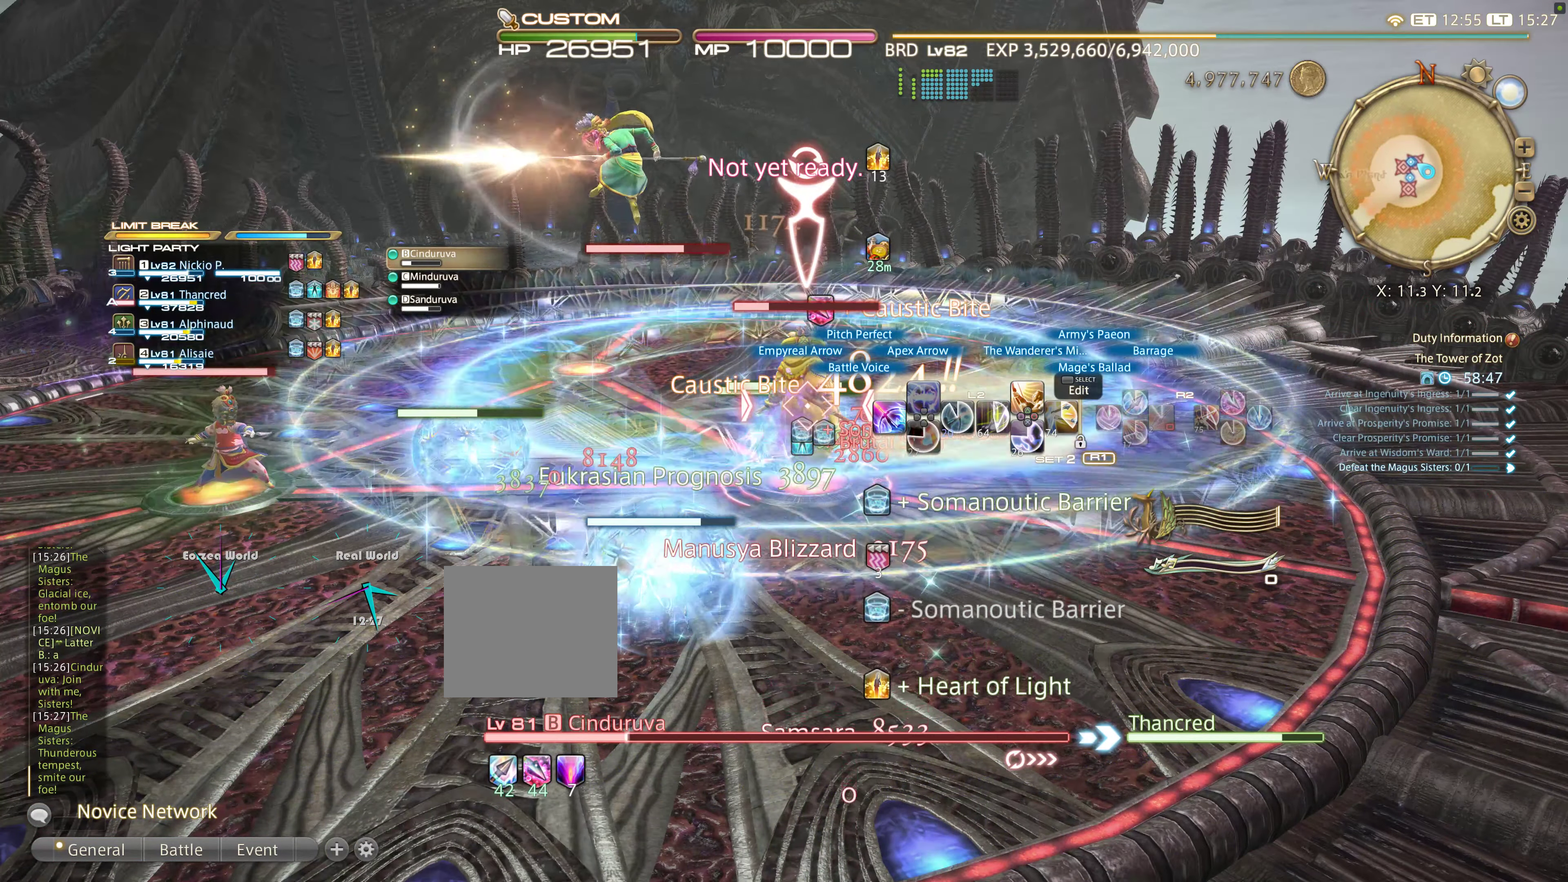
{"dt_ms": 500, "buttons": ["TRIANGLE", "L2"], "left_stick": "right", "right_stick": "center", "events": [[384, "TRIANGLE", "down"]]}
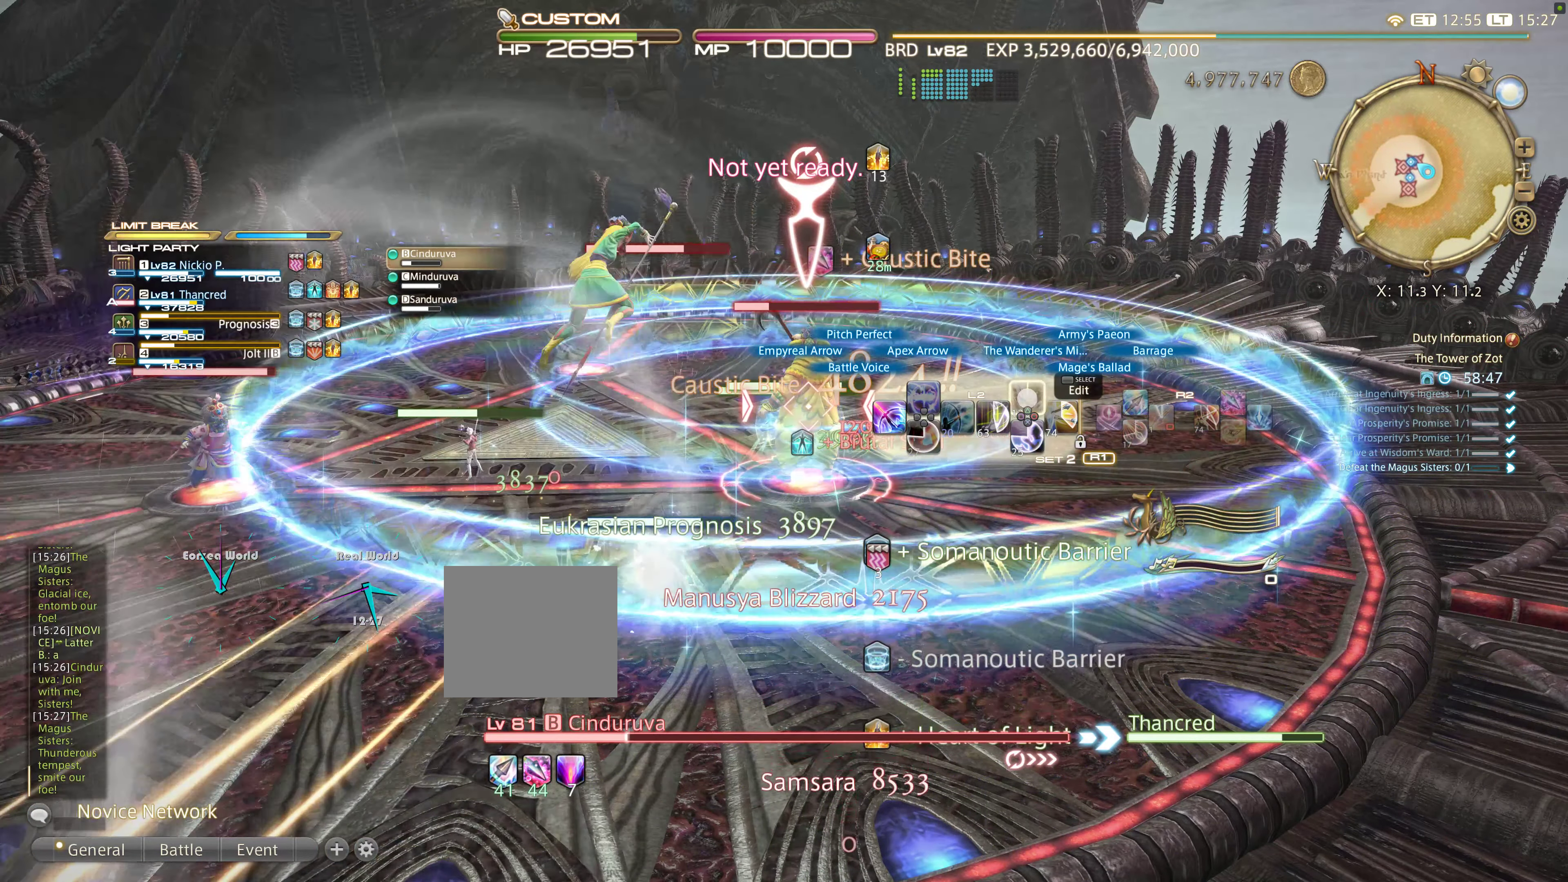
{"dt_ms": 500, "buttons": ["L2"], "left_stick": "right", "right_stick": "center", "events": [[34, "TRIANGLE", "up"]]}
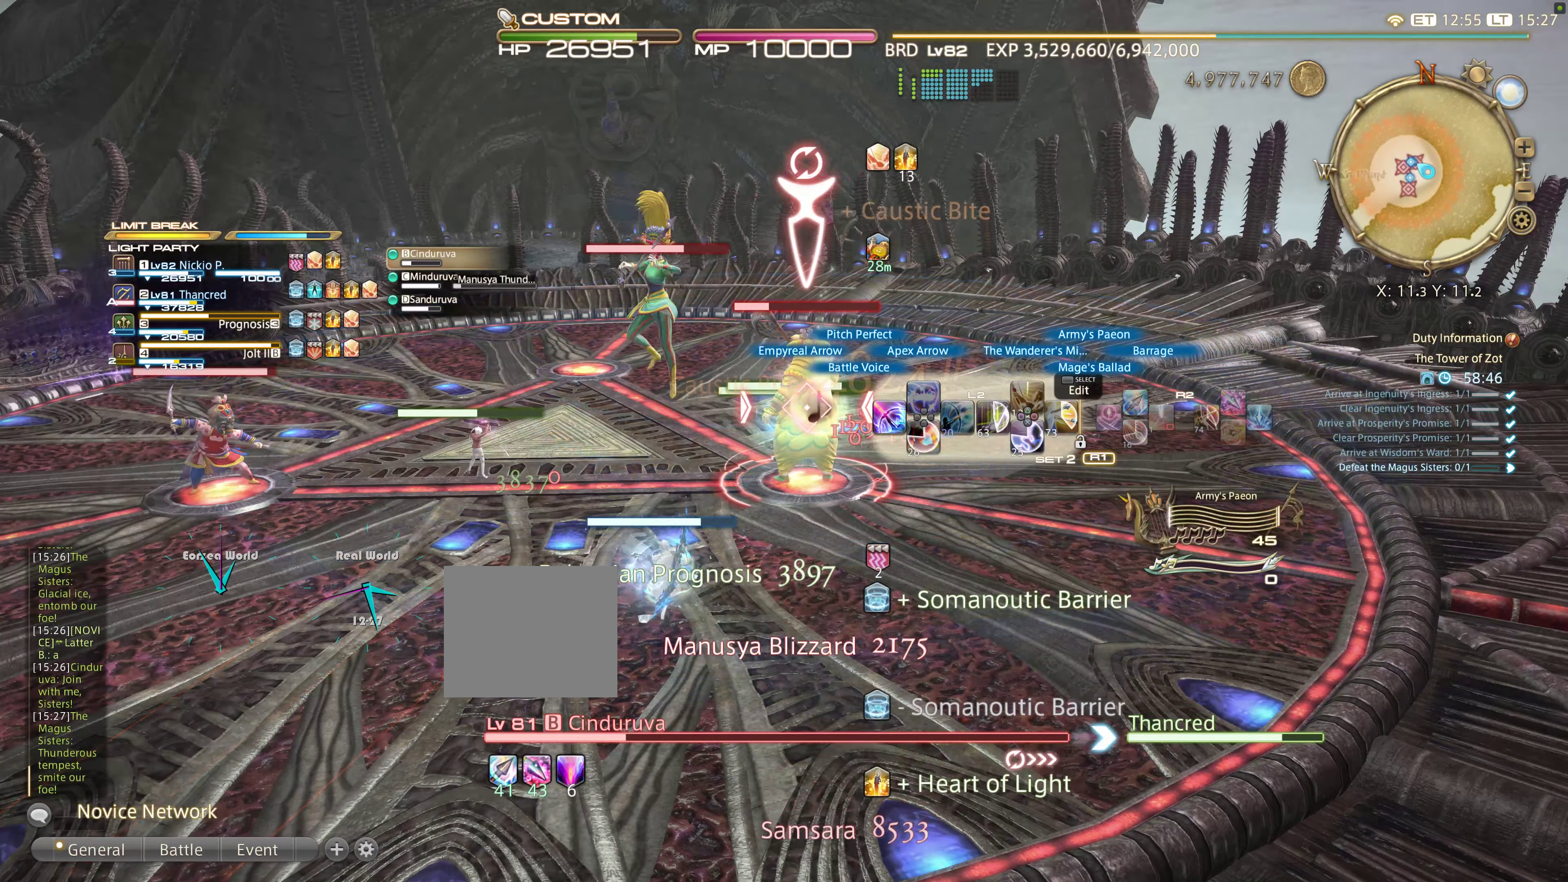
{"dt_ms": 500, "buttons": ["L2", "DPAD_LEFT"], "left_stick": "right", "right_stick": "center", "events": [[134, "DPAD_LEFT", "down"], [417, "DPAD_LEFT", "up"], [500, "DPAD_LEFT", "down"]]}
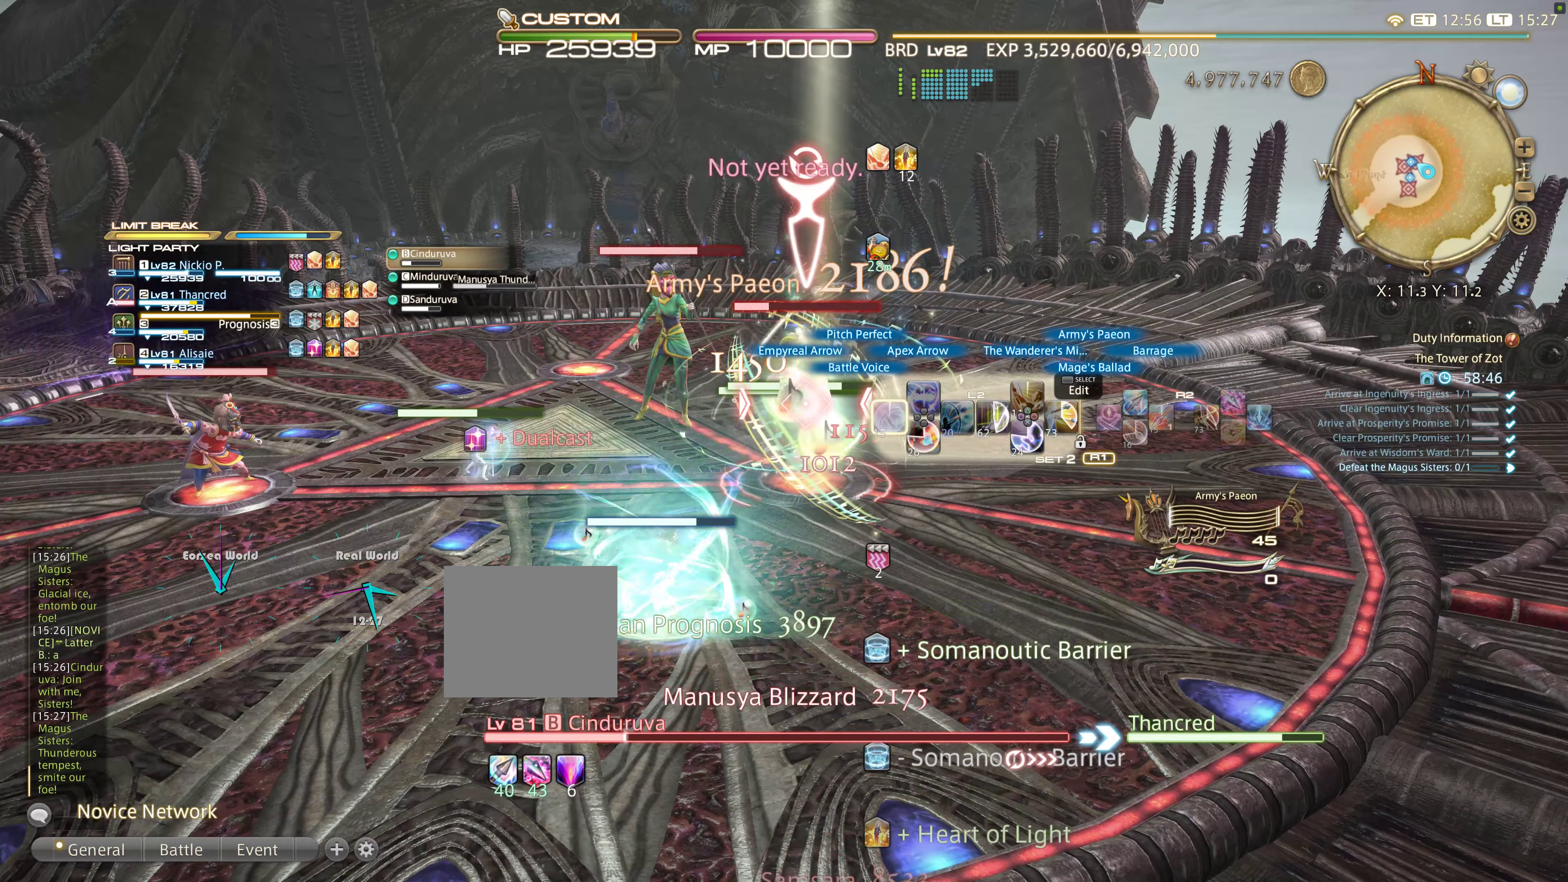
{"dt_ms": 500, "buttons": ["L2"], "left_stick": "right", "right_stick": "center", "events": [[100, "DPAD_LEFT", "up"], [117, "DPAD_LEFT", "down"], [234, "DPAD_LEFT", "up"], [317, "DPAD_LEFT", "down"], [450, "DPAD_LEFT", "up"]]}
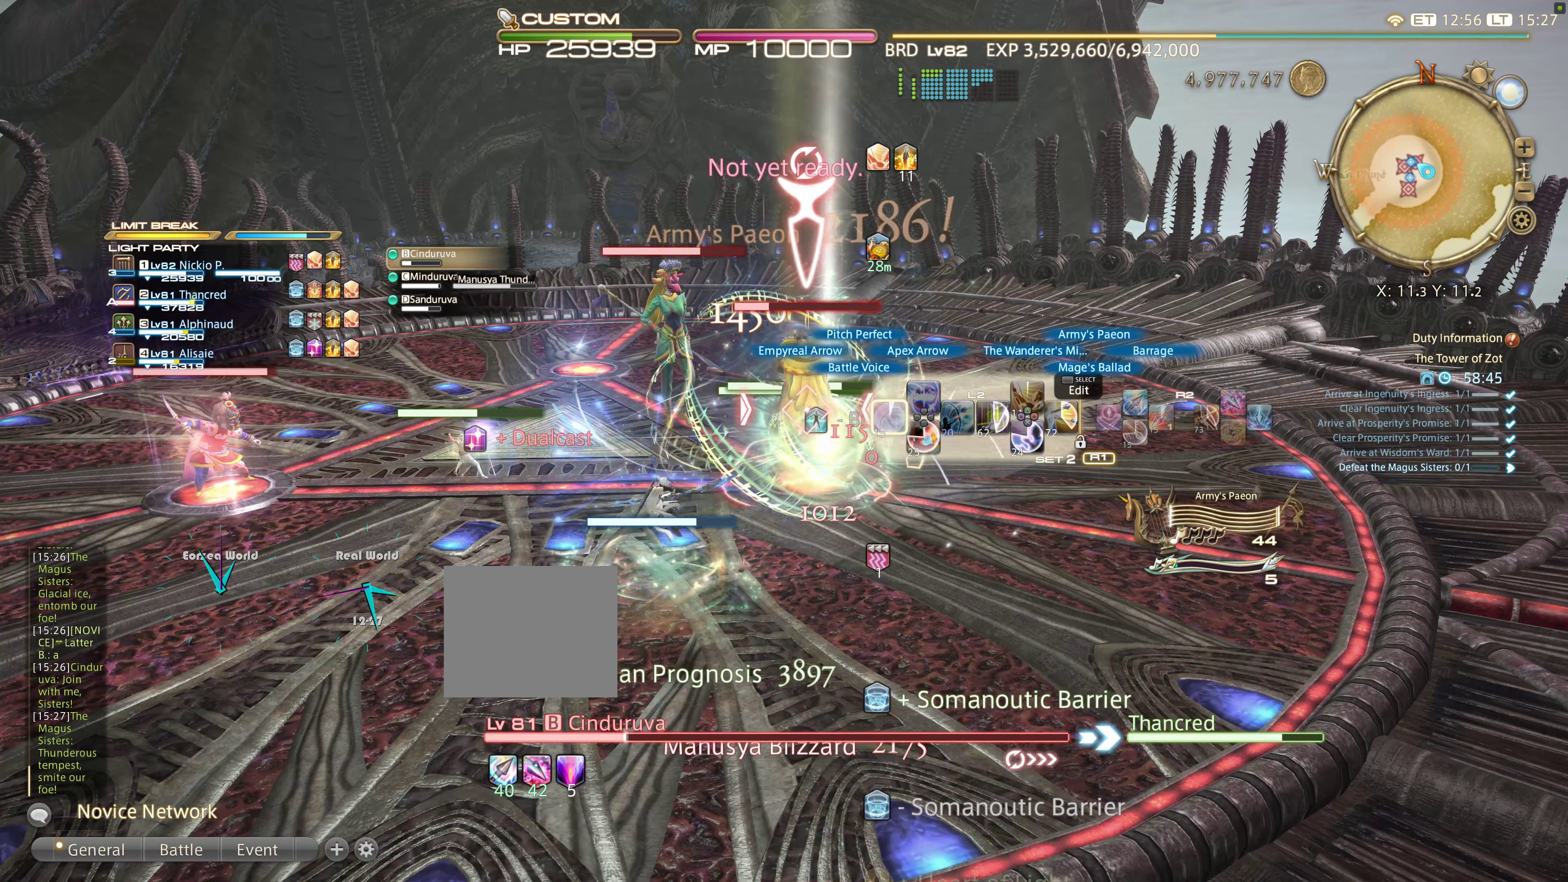
{"dt_ms": 500, "buttons": ["R2"], "left_stick": "right", "right_stick": "center", "events": [[50, "L2", "up"], [134, "R2", "down"]]}
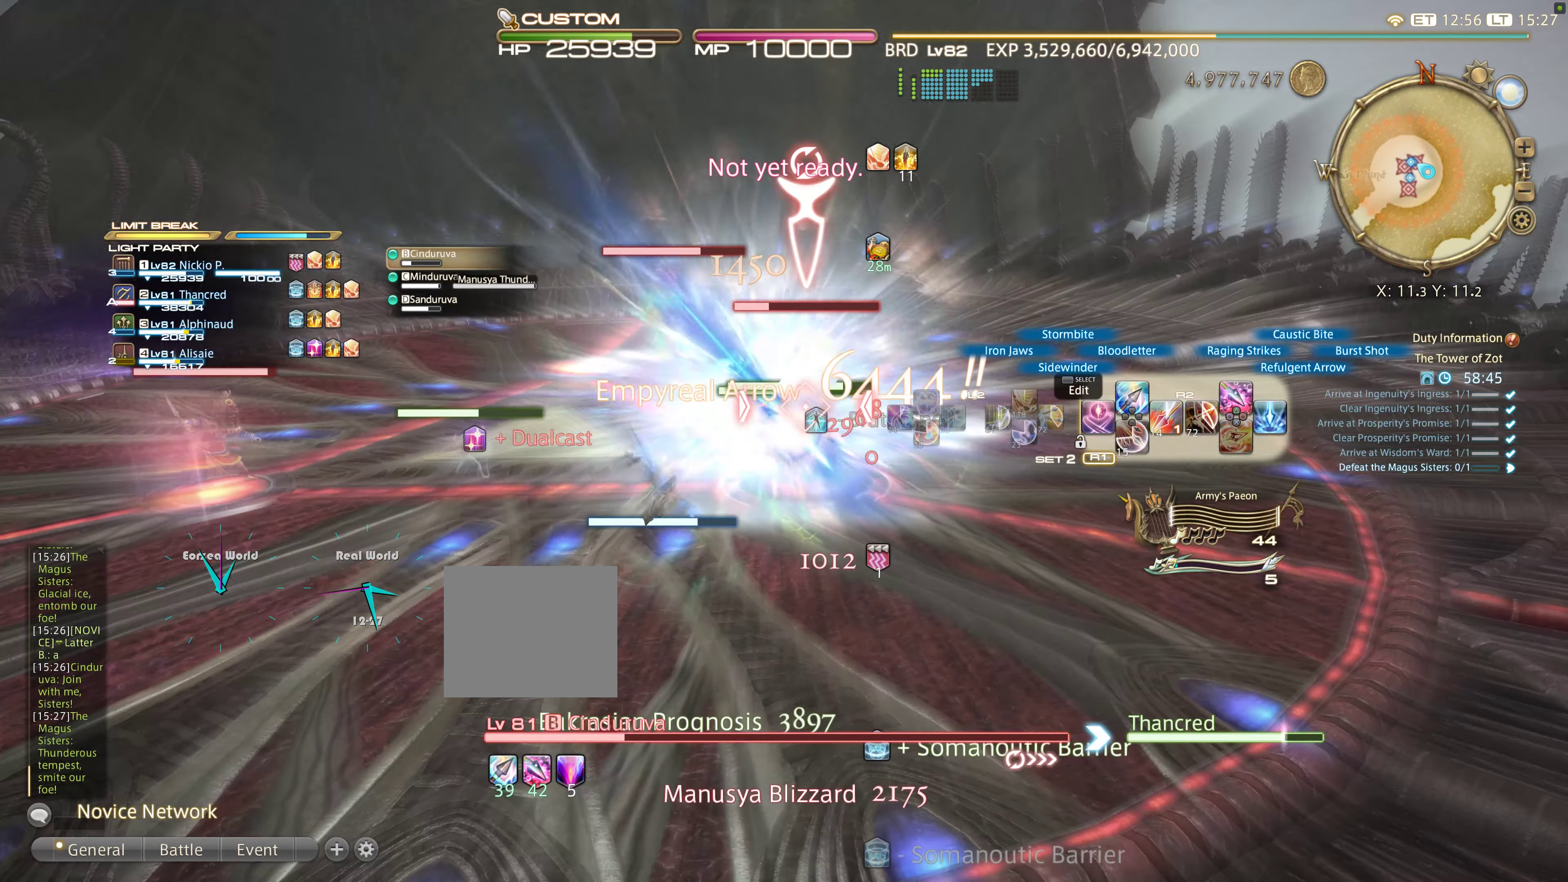
{"dt_ms": 500, "buttons": ["R2"], "left_stick": "center", "right_stick": "center", "events": [[34, "left_stick", "center"], [333, "DPAD_RIGHT", "down"], [466, "DPAD_RIGHT", "up"]]}
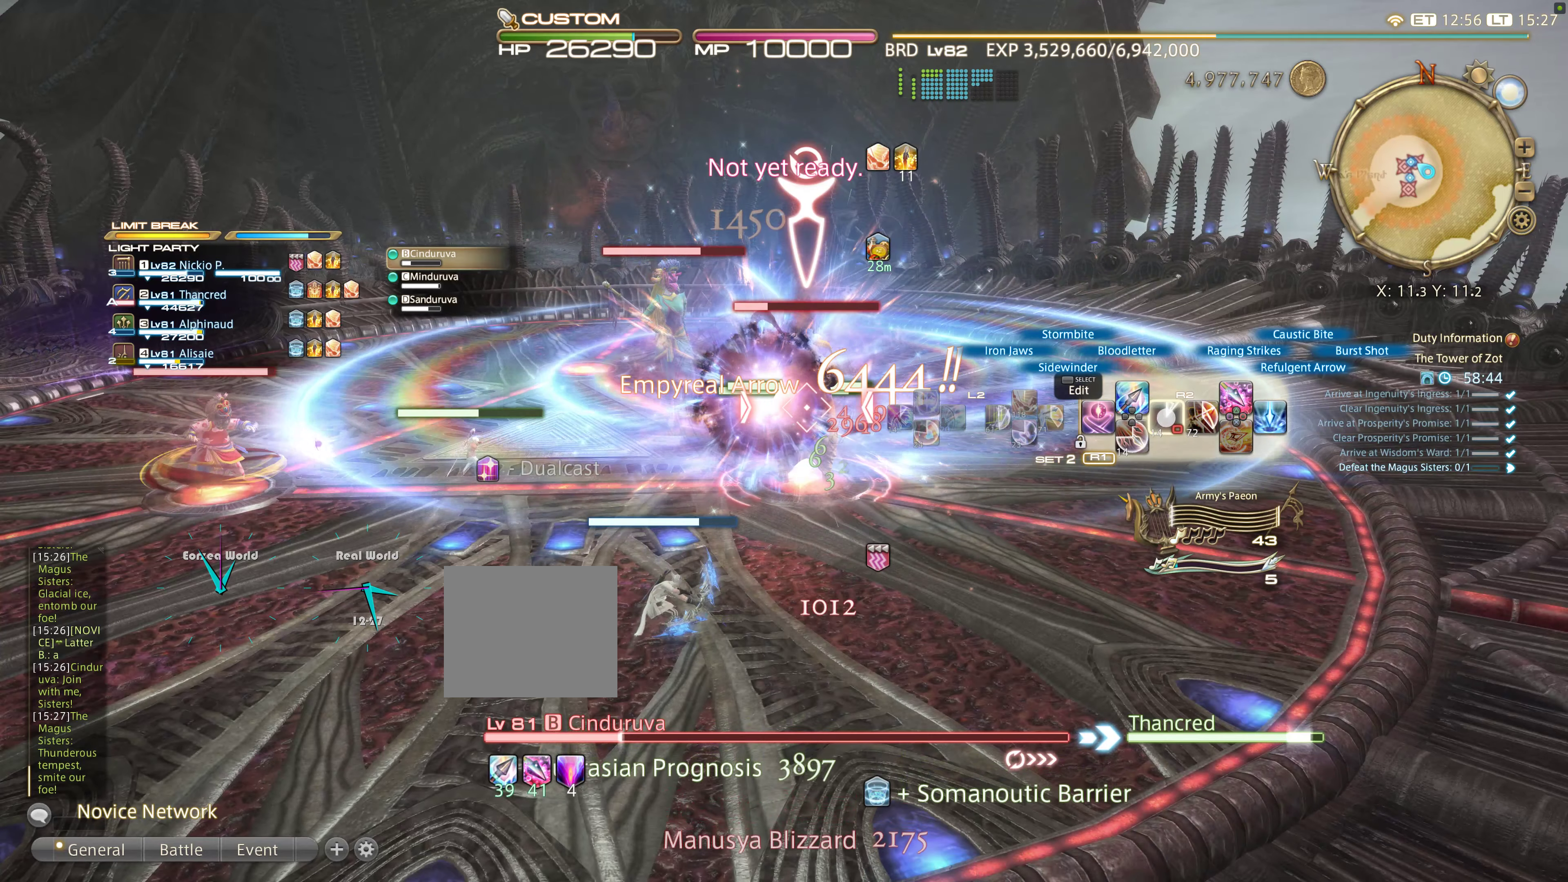
{"dt_ms": 500, "buttons": [], "left_stick": "center", "right_stick": "center", "events": [[50, "DPAD_RIGHT", "down"], [183, "DPAD_RIGHT", "up"], [500, "R2", "up"]]}
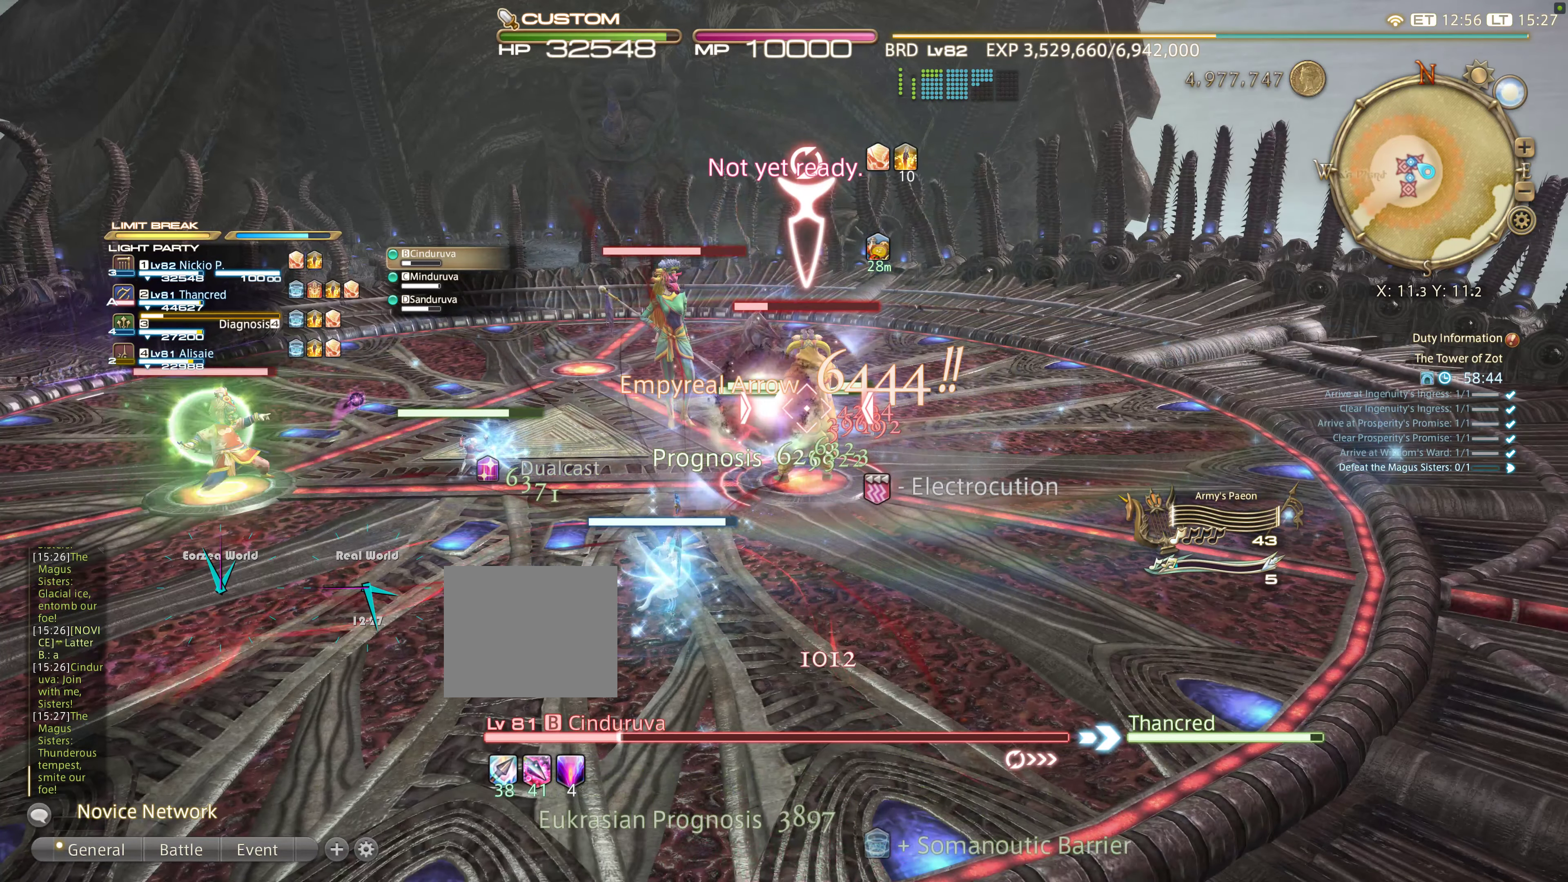
{"dt_ms": 500, "buttons": ["R2"], "left_stick": "up-right", "right_stick": "center", "events": [[33, "left_stick", "up-right"], [250, "R2", "down"]]}